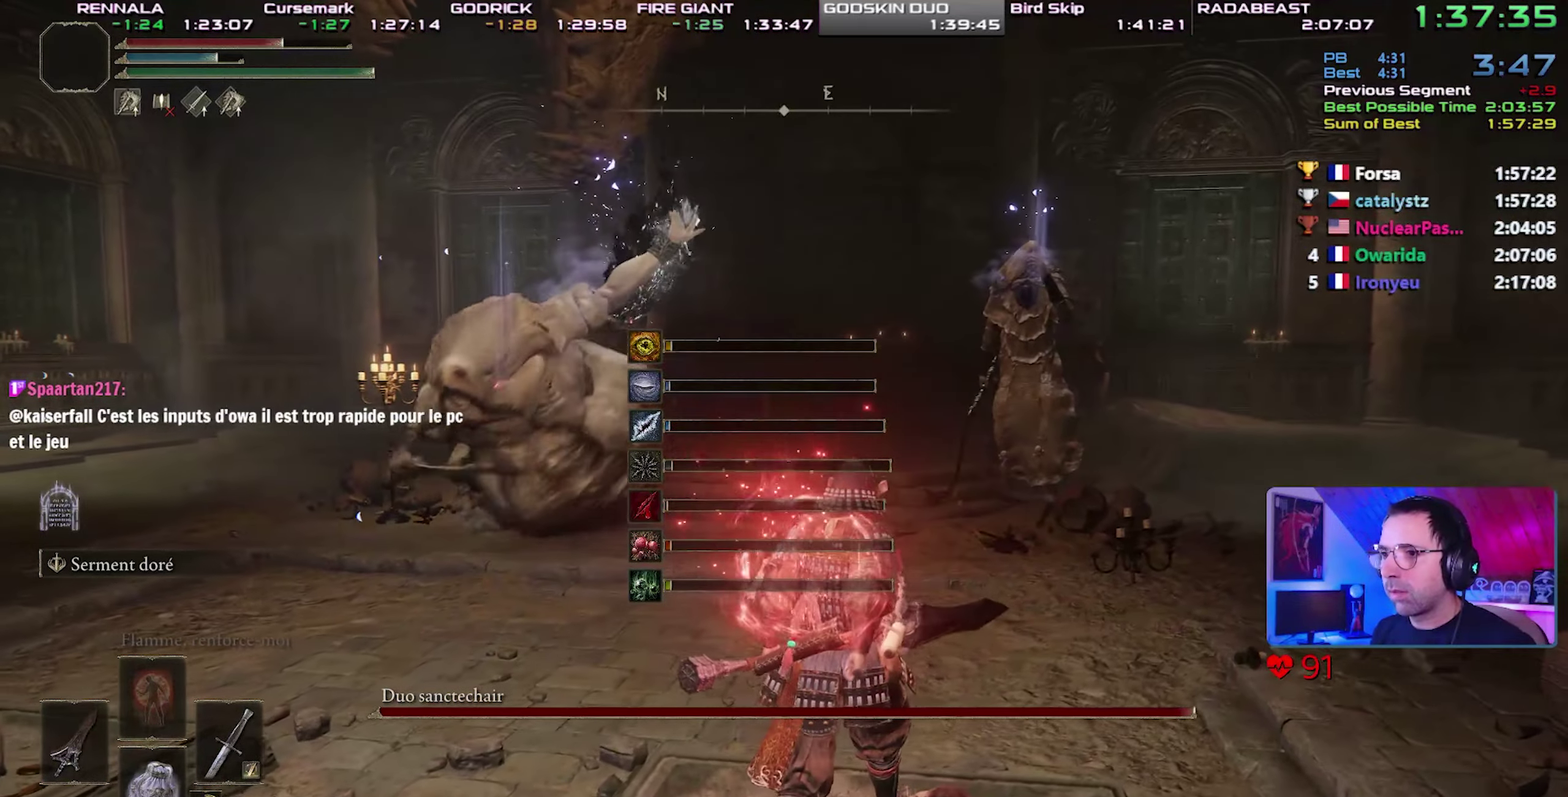
Gameplay with a controller (PlayStation layout); each line is a JSON object with the inputs held at the frame after it. "events" lists button and stick changes between this image and that frame as [ms after this image, input, new state], when the widget could be followed in between. This overlay highlights the sticks when they move; stick clicks (R3) are not distinguishable. This document gives stick clicks only as held states, not as events. Not read: left_stick.
{"buttons": [], "right_stick": "center", "events": [[117, "L2", "down"], [217, "L2", "up"], [283, "L2", "down"], [400, "L2", "up"]]}
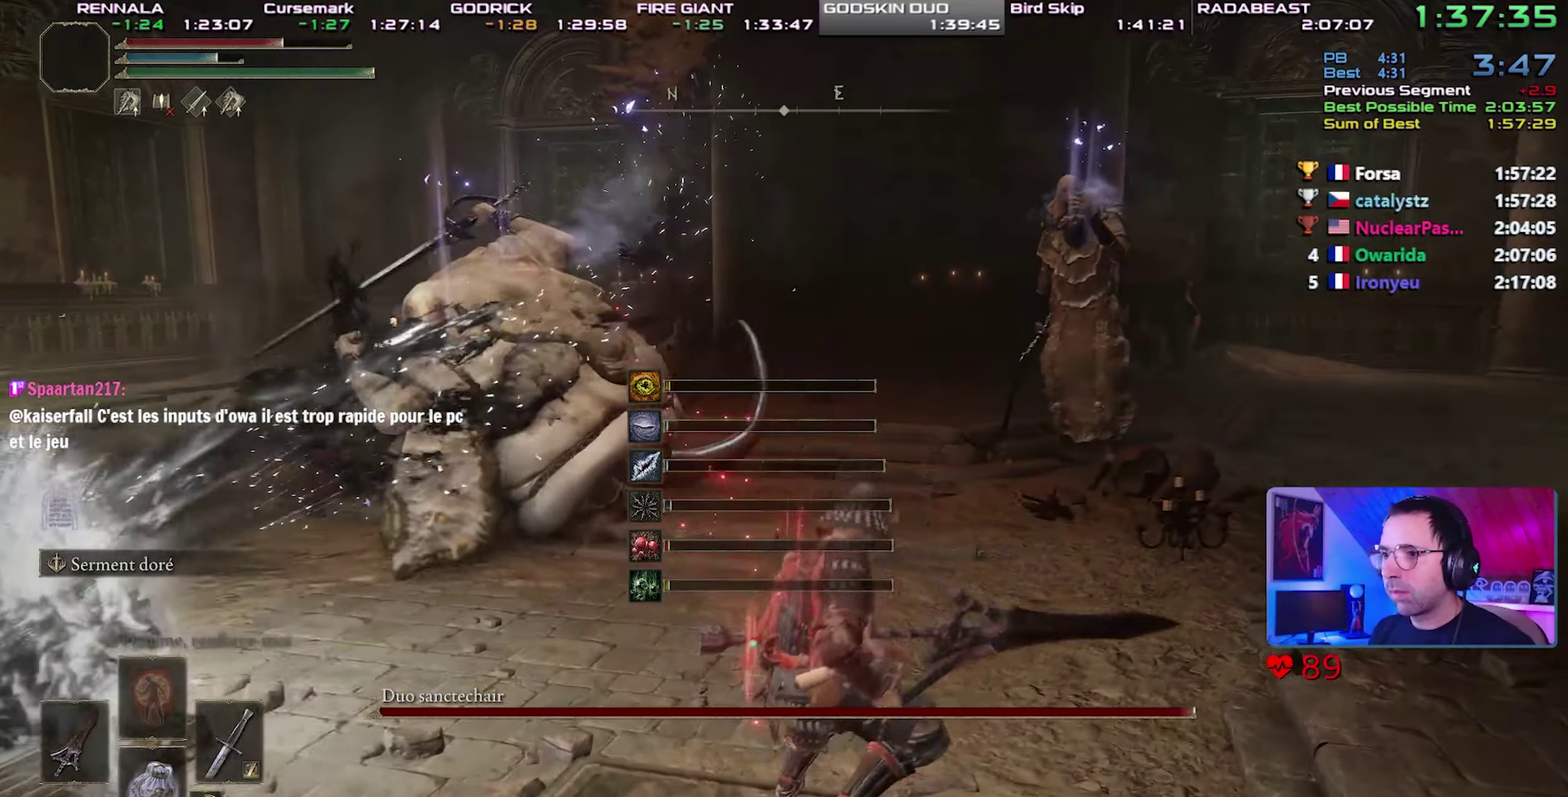
{"buttons": [], "right_stick": "center", "events": []}
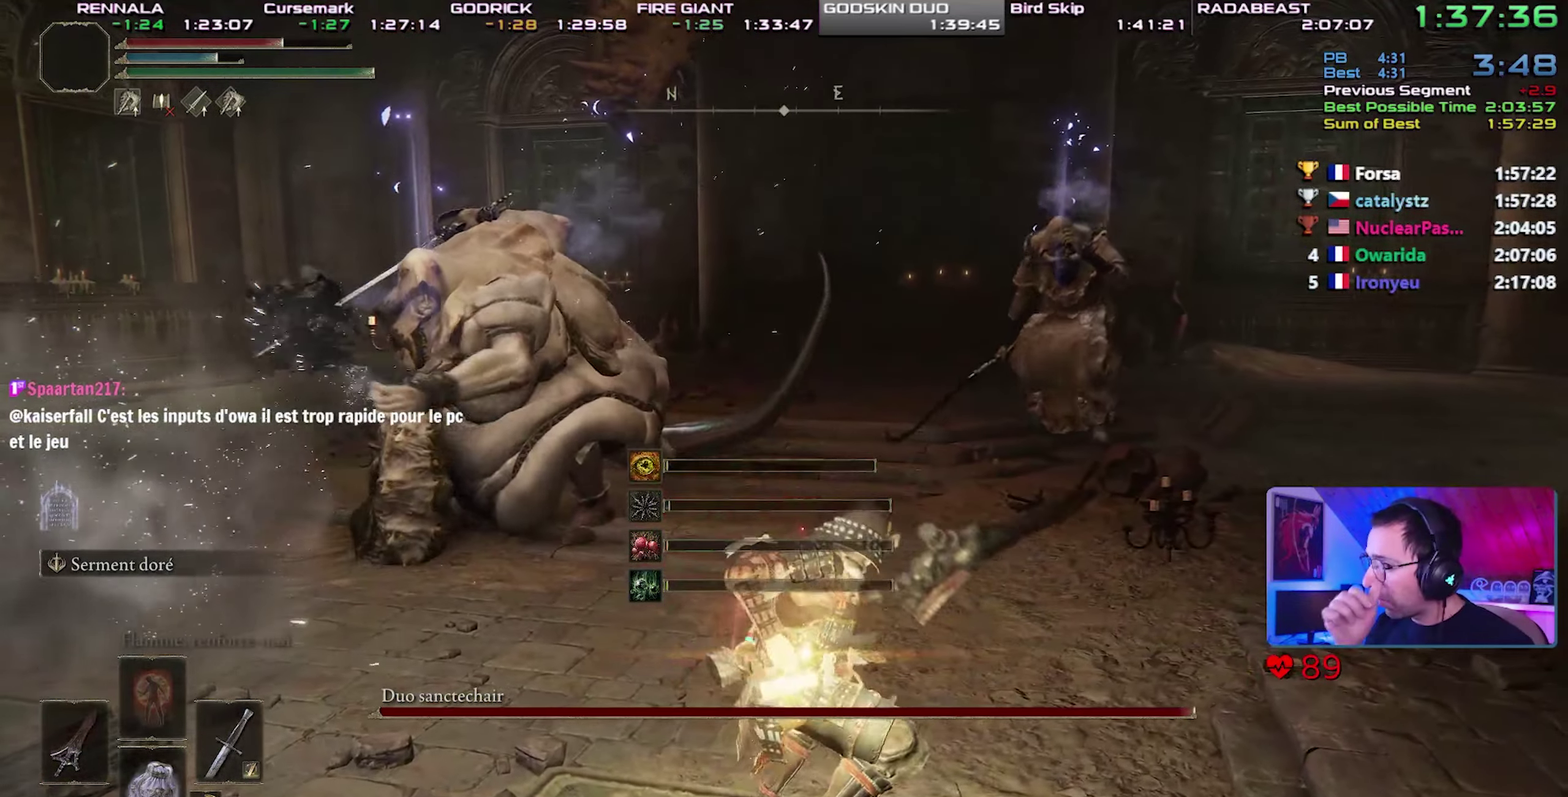
{"buttons": [], "right_stick": "center", "events": []}
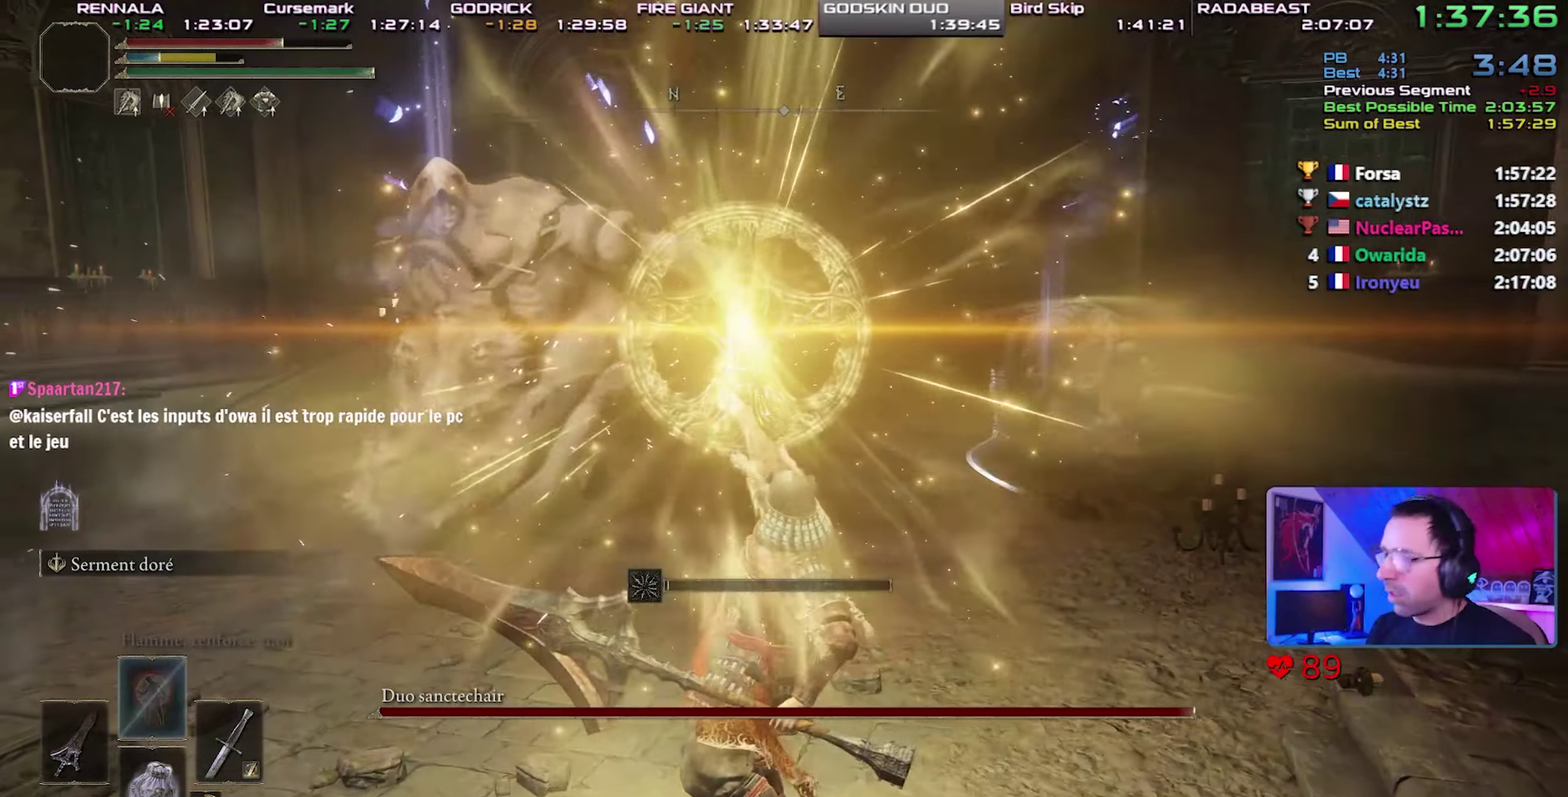
{"buttons": [], "right_stick": "center", "events": []}
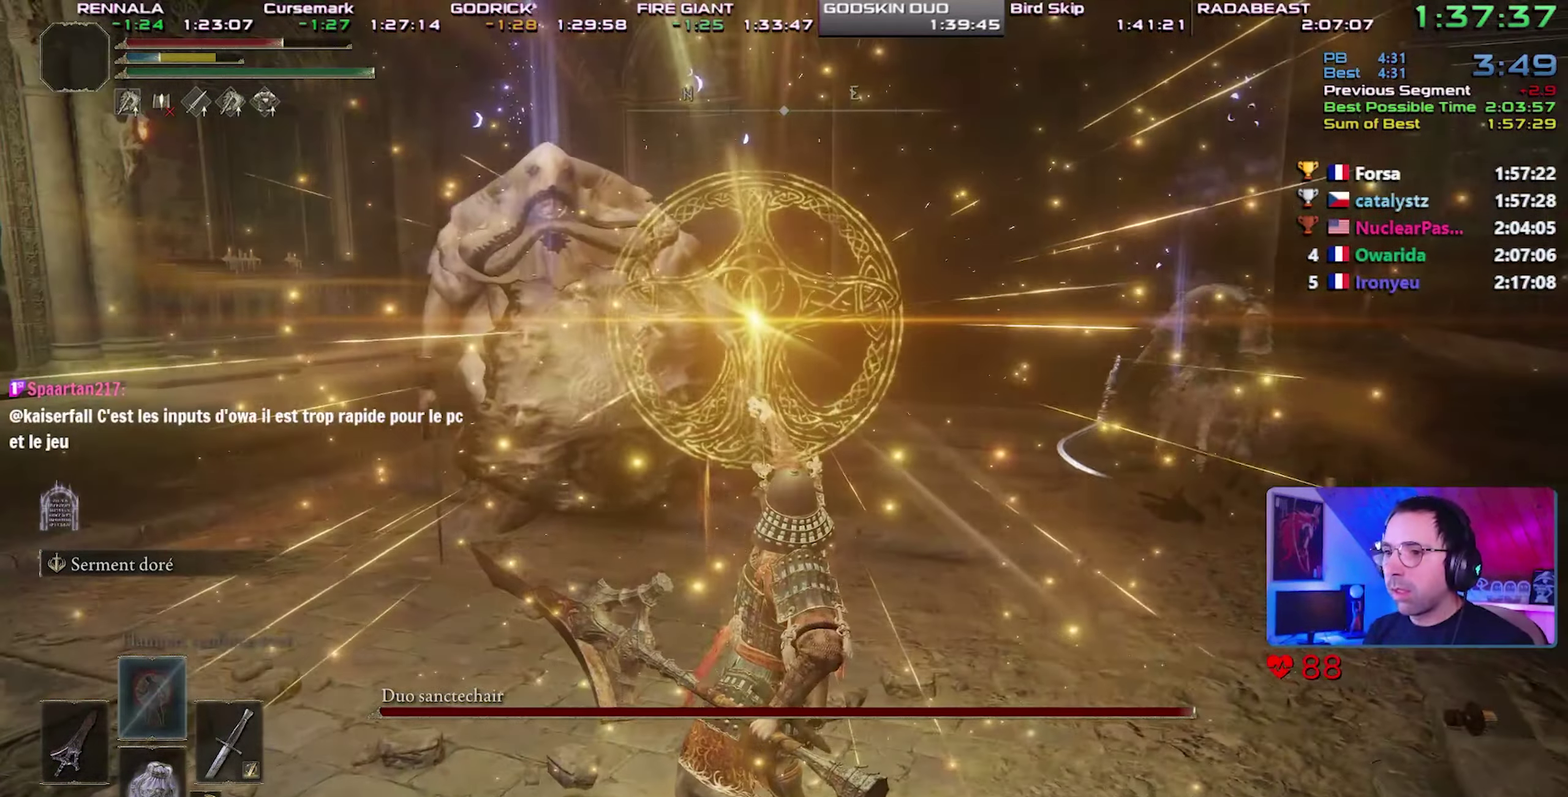
{"buttons": ["TRIANGLE"], "right_stick": "center", "events": [[67, "TRIANGLE", "down"]]}
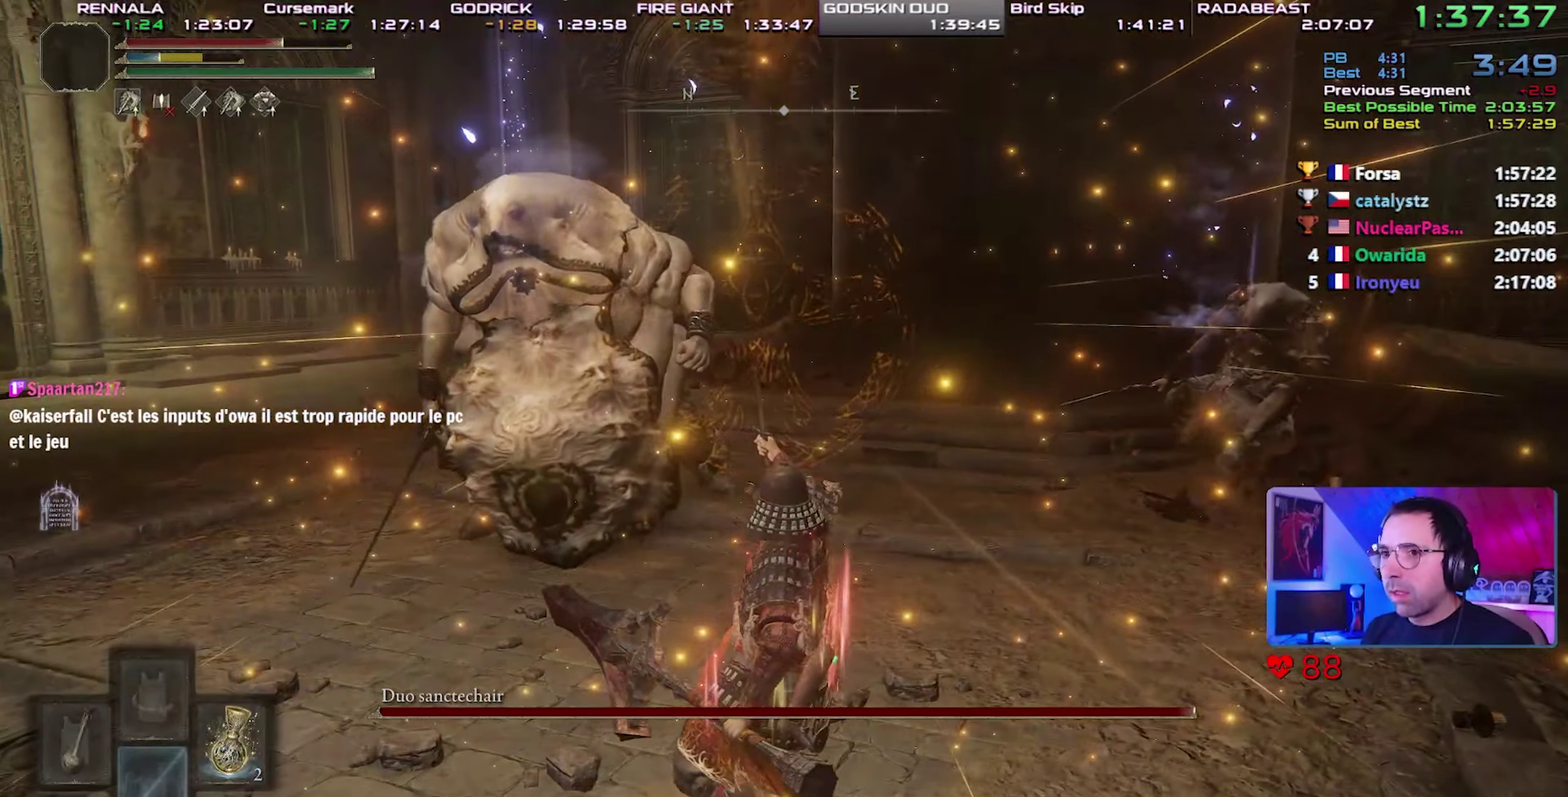
{"buttons": ["TRIANGLE"], "right_stick": "center", "events": [[333, "L1", "down"], [467, "L1", "up"]]}
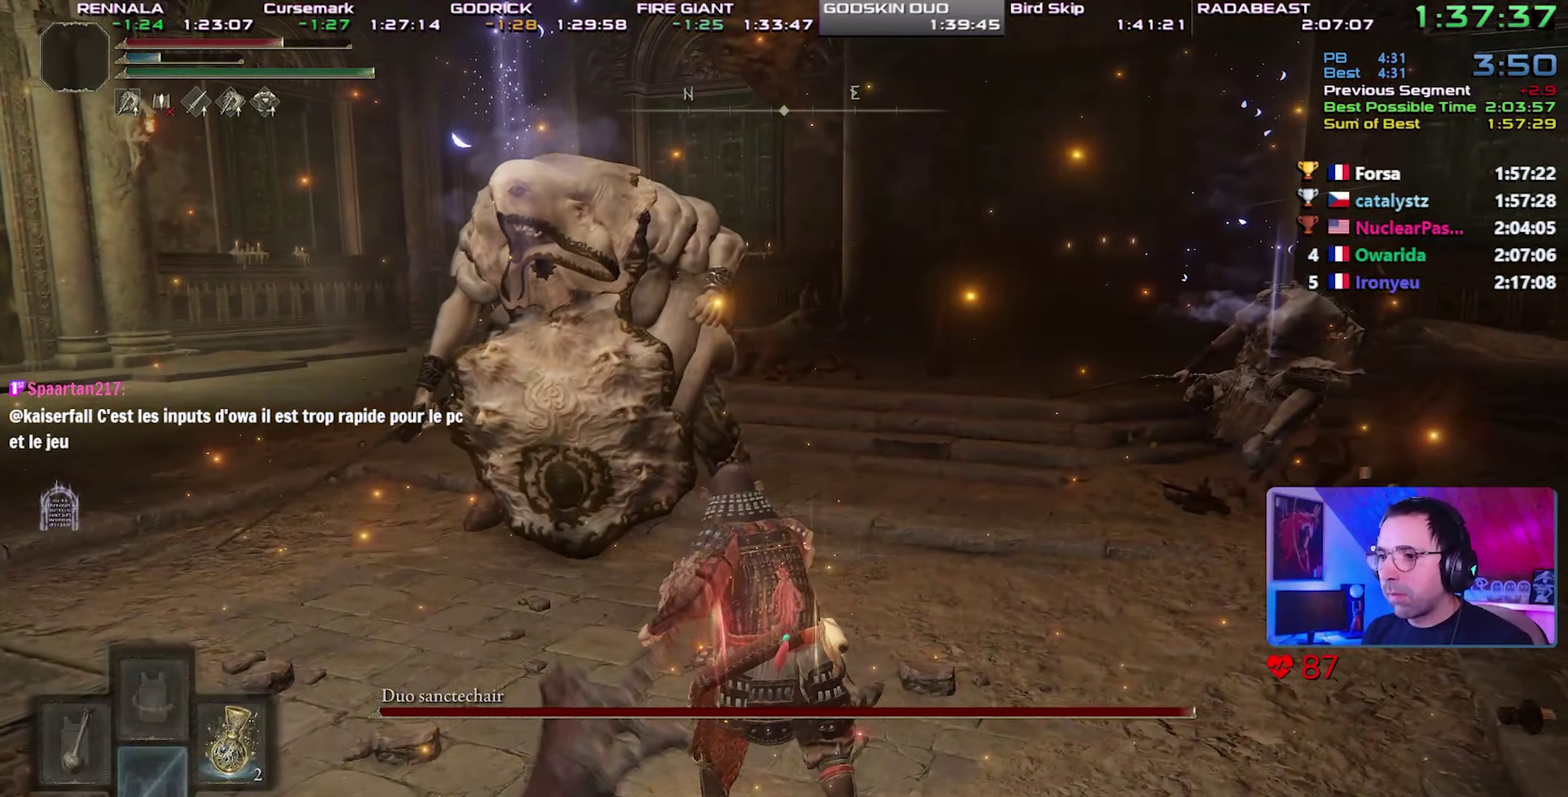
{"buttons": ["TRIANGLE", "DPAD_RIGHT"], "right_stick": "center", "events": [[233, "TRIANGLE", "up"], [283, "TRIANGLE", "down"], [450, "DPAD_RIGHT", "down"]]}
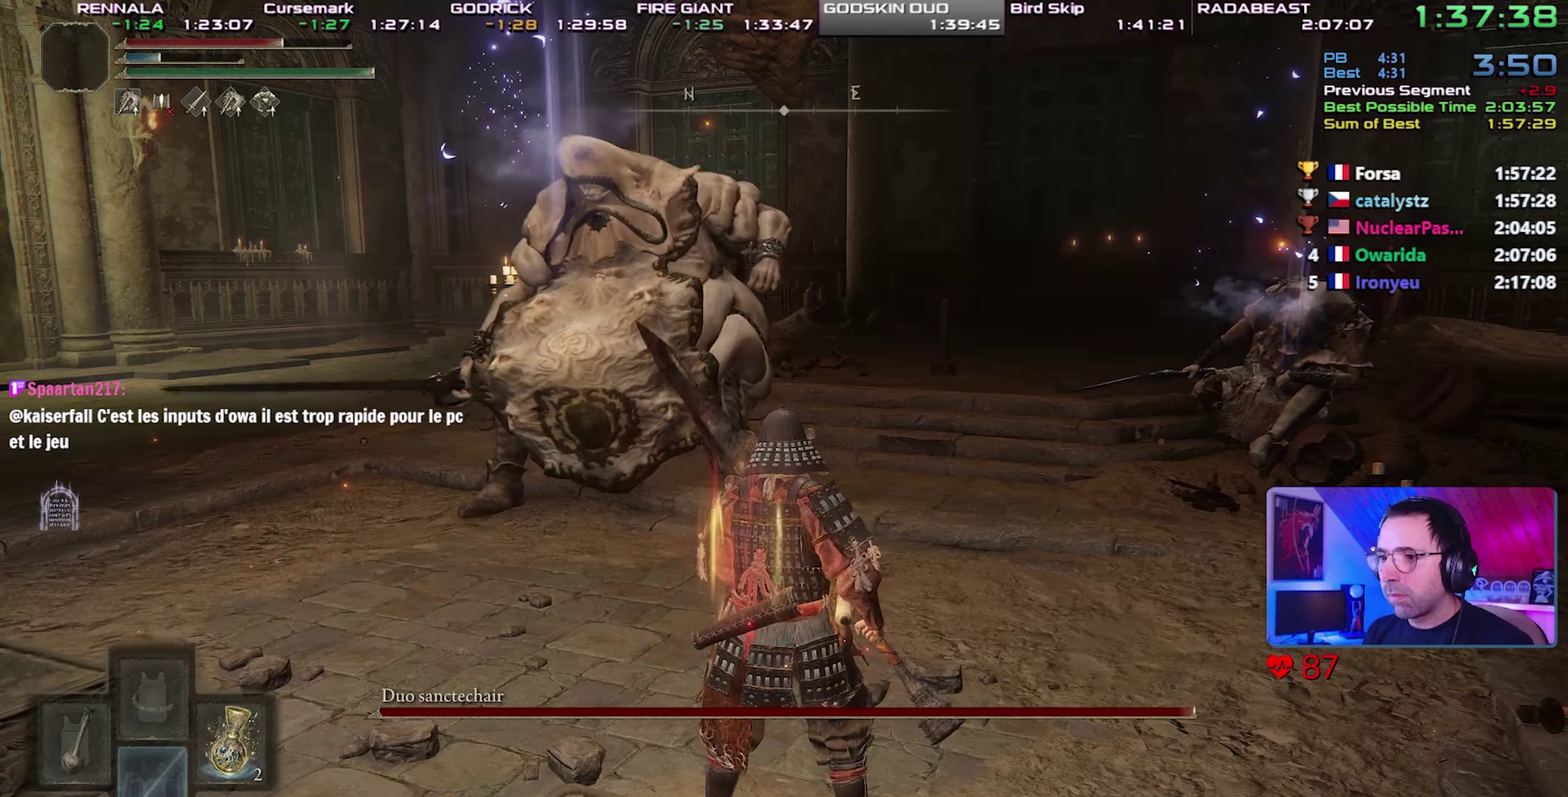
{"buttons": [], "right_stick": "center", "events": [[50, "DPAD_RIGHT", "up"], [167, "TRIANGLE", "up"]]}
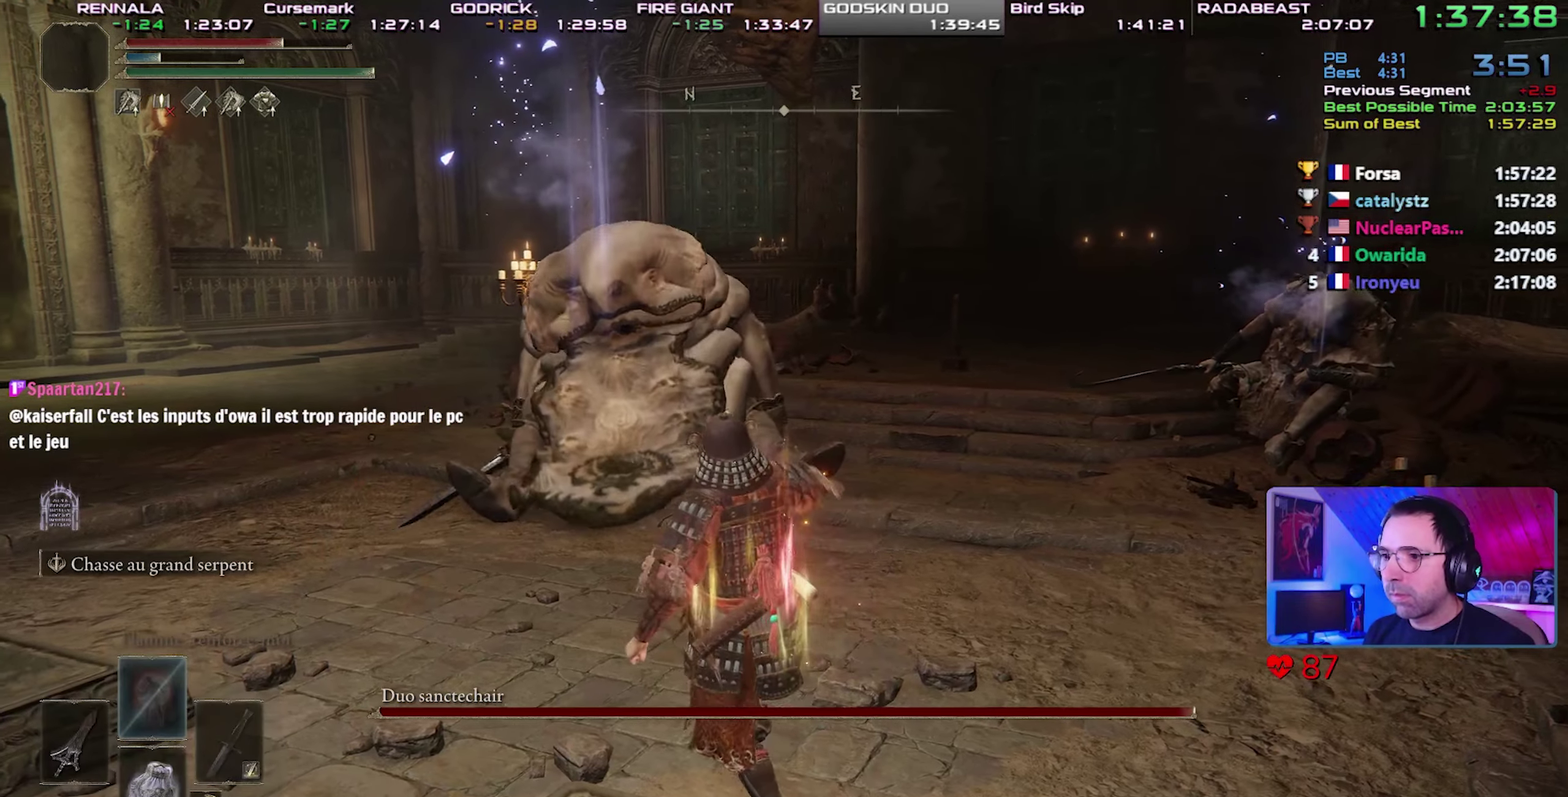
{"buttons": [], "right_stick": "center", "events": []}
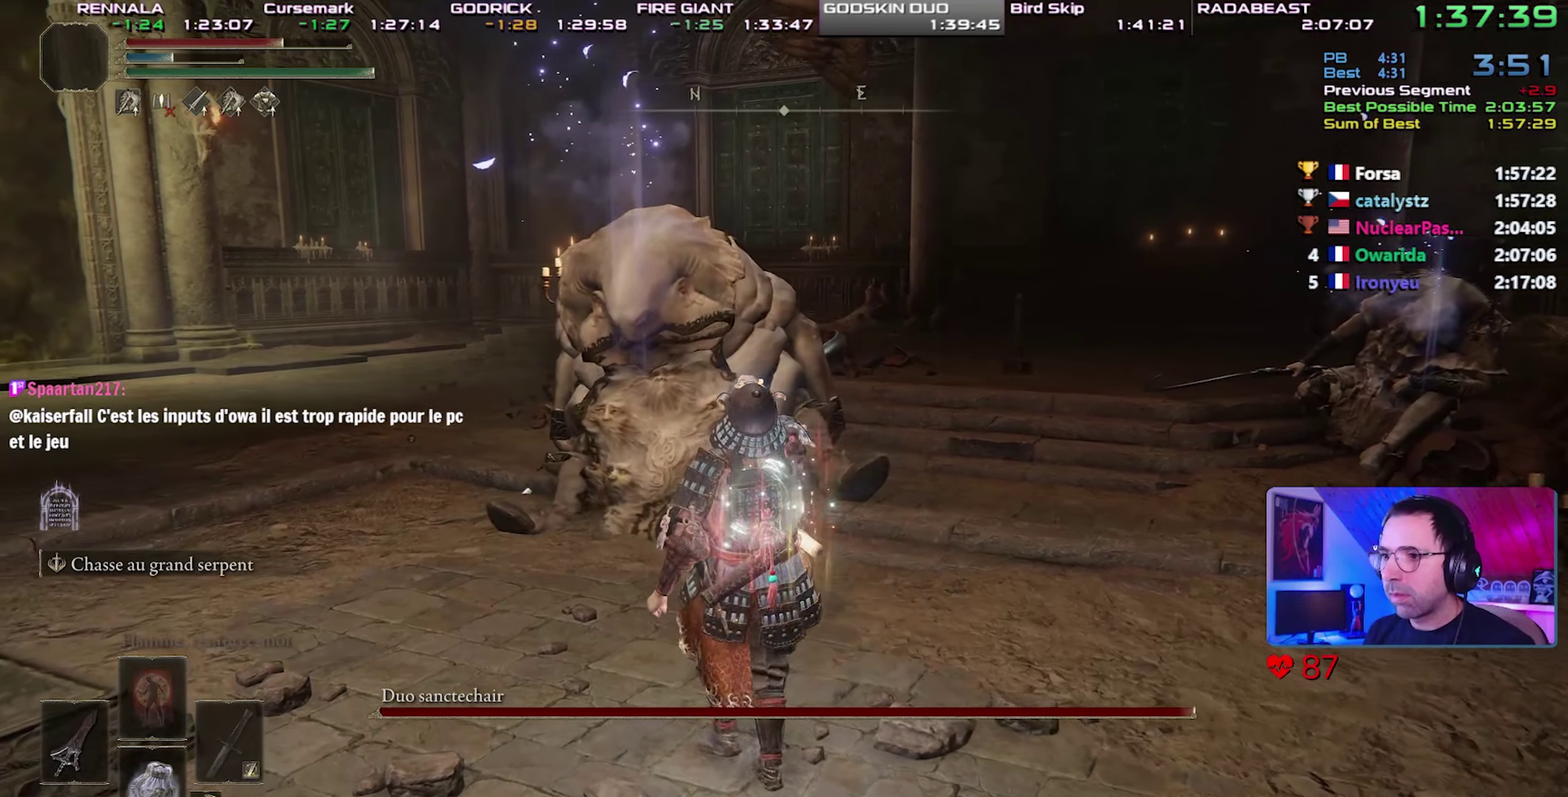
{"buttons": [], "right_stick": "center", "events": []}
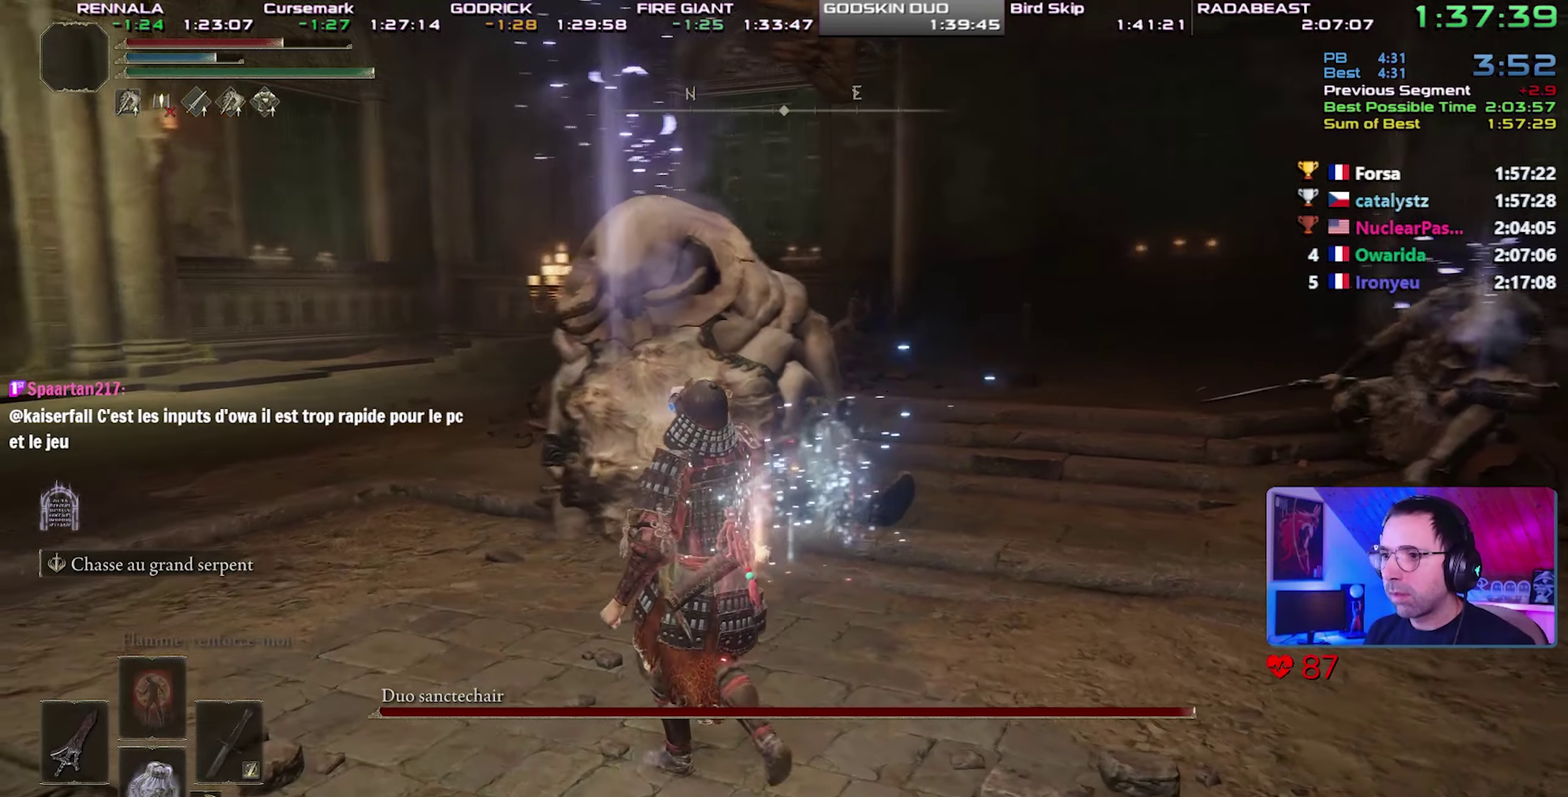
{"buttons": [], "right_stick": "center", "events": []}
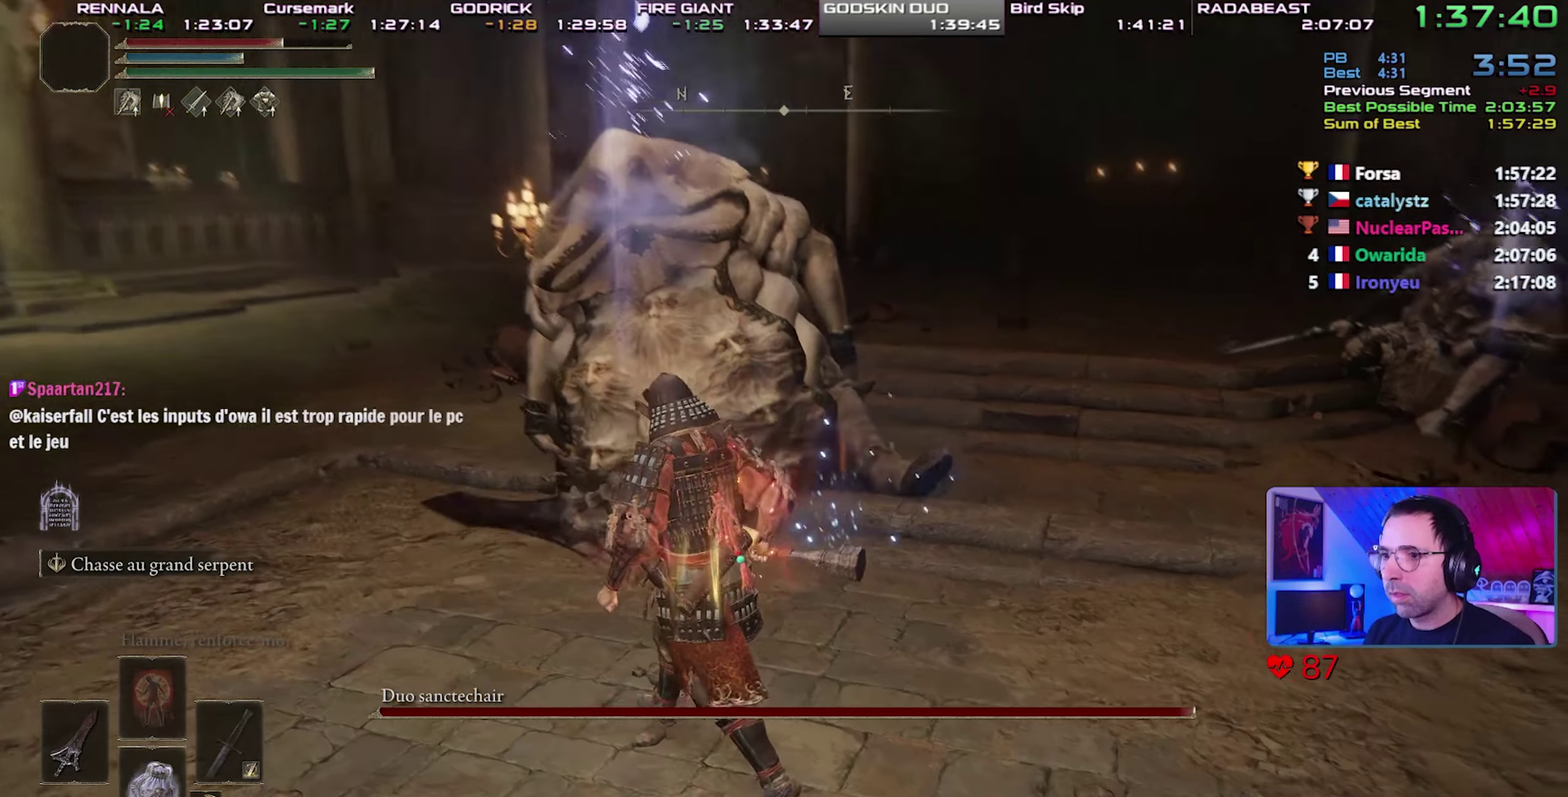
{"buttons": ["R2"], "right_stick": "center", "events": [[267, "R2", "down"]]}
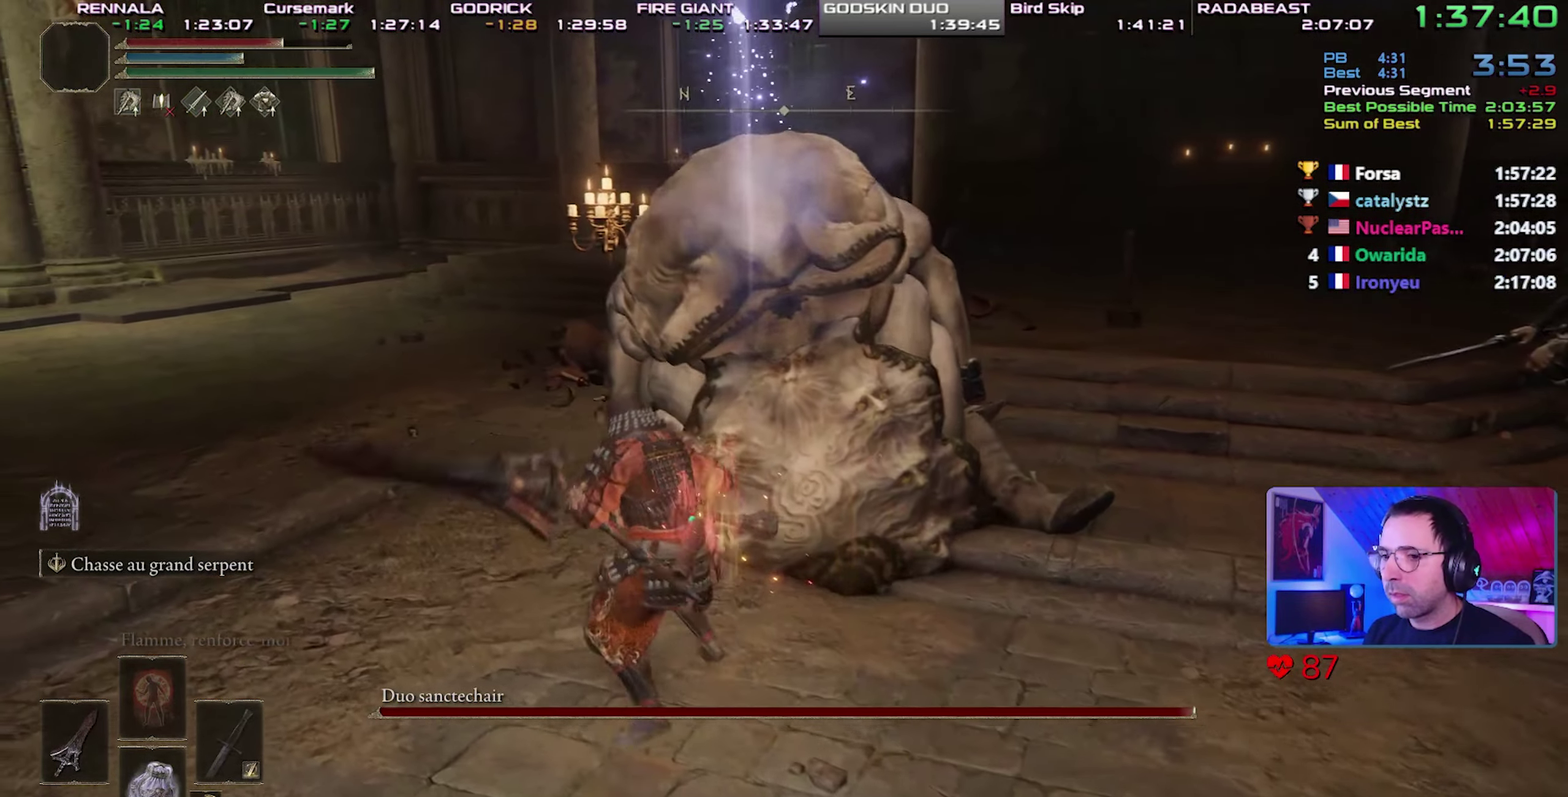
{"buttons": ["R2"], "right_stick": "center", "events": []}
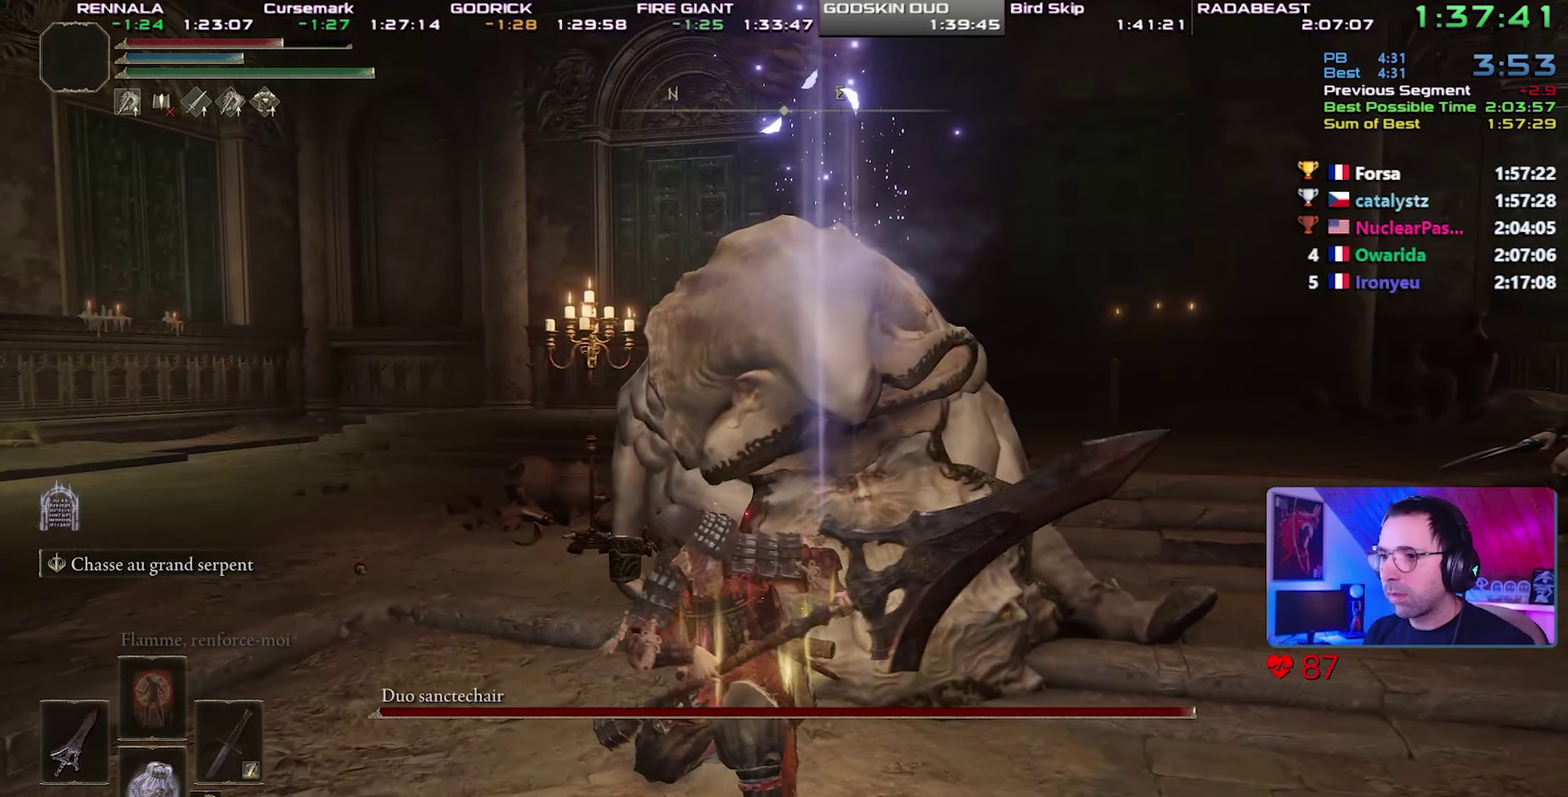
{"buttons": ["R2"], "right_stick": "center", "events": []}
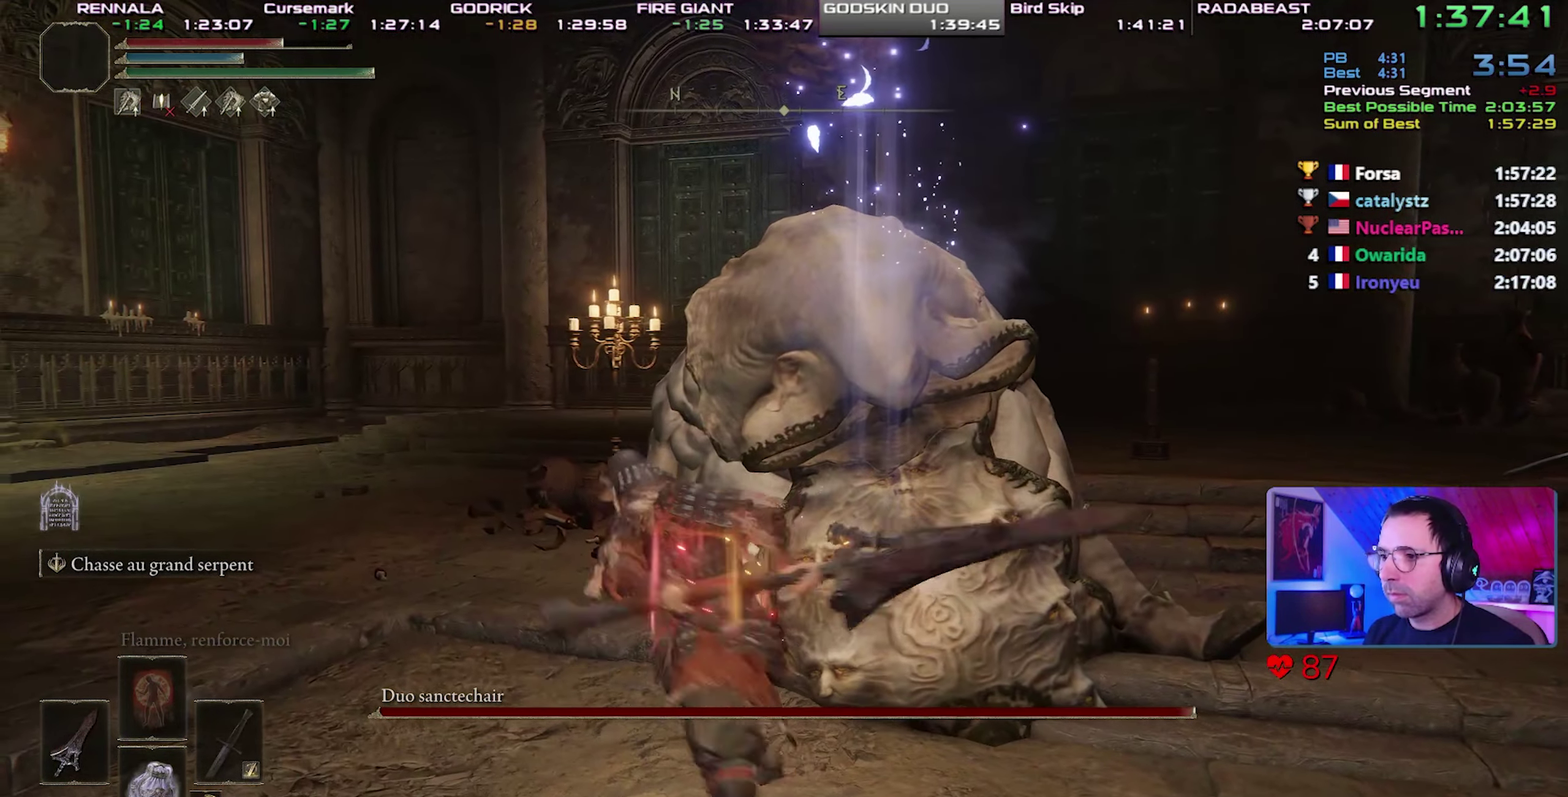
{"buttons": [], "right_stick": "center", "events": [[500, "R2", "up"]]}
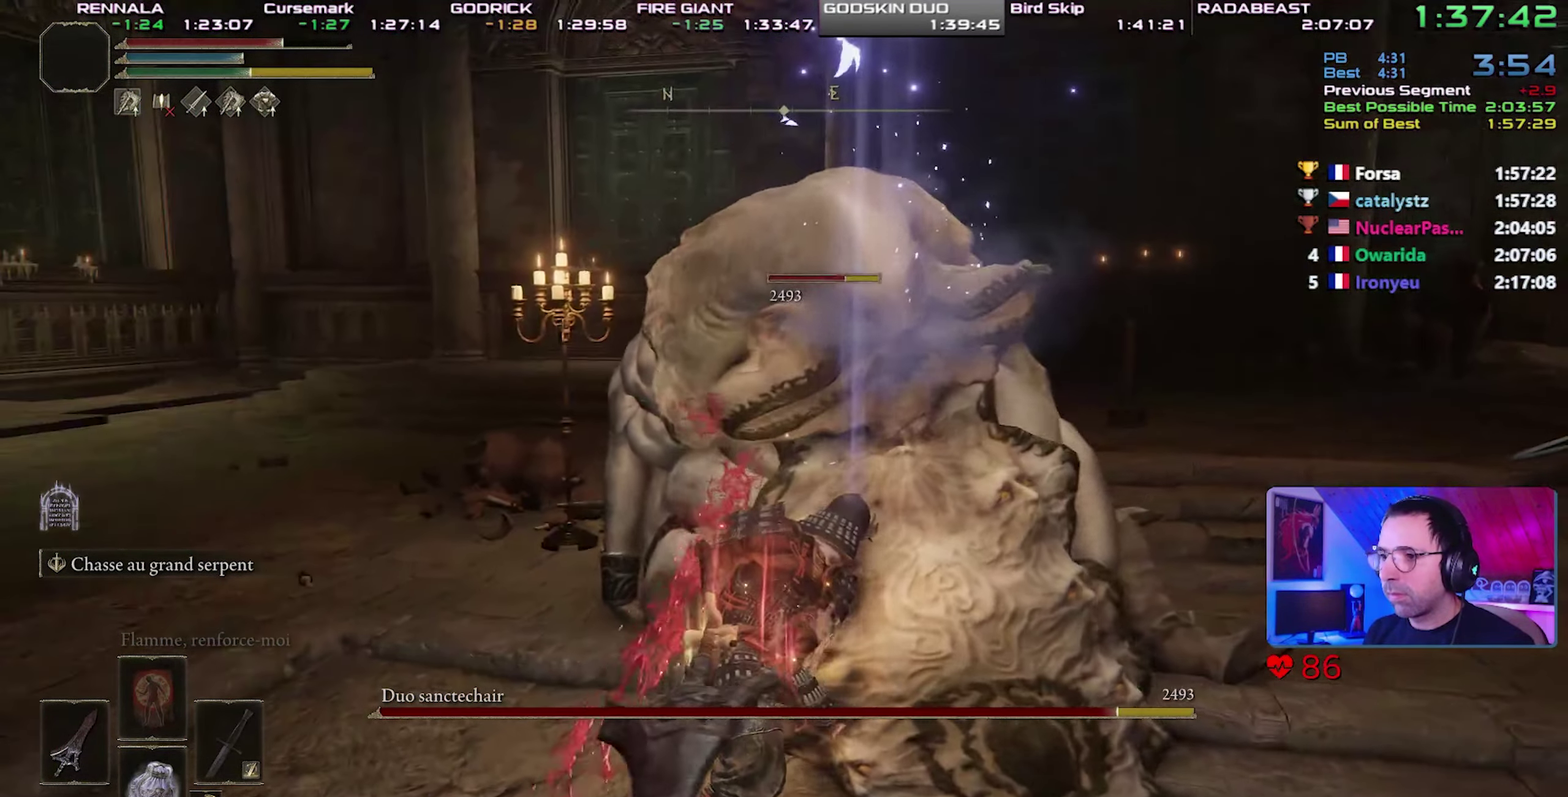
{"buttons": ["R2"], "right_stick": "center", "events": [[83, "R2", "down"]]}
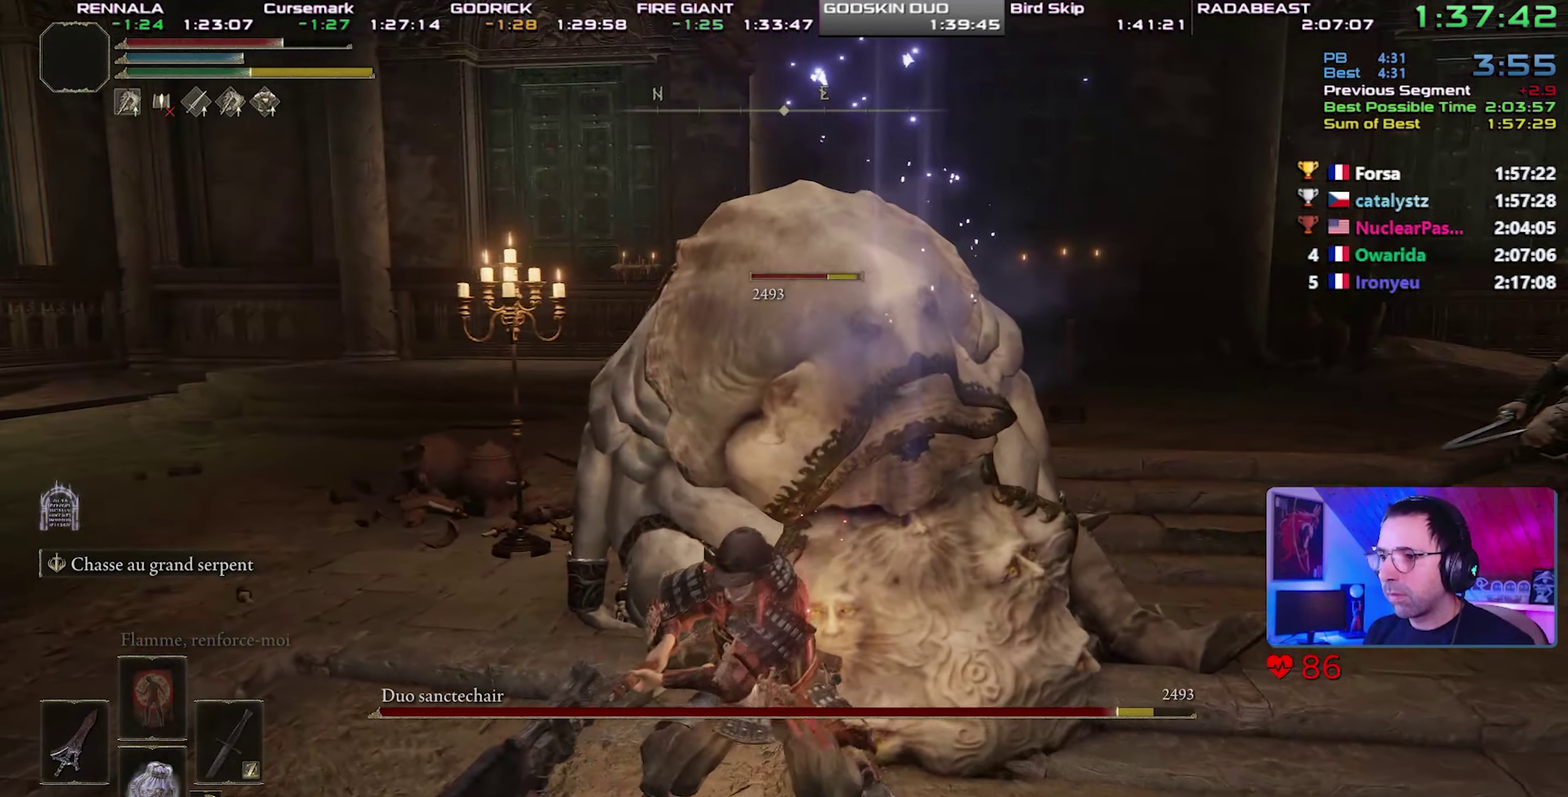
{"buttons": ["R2"], "right_stick": "center", "events": []}
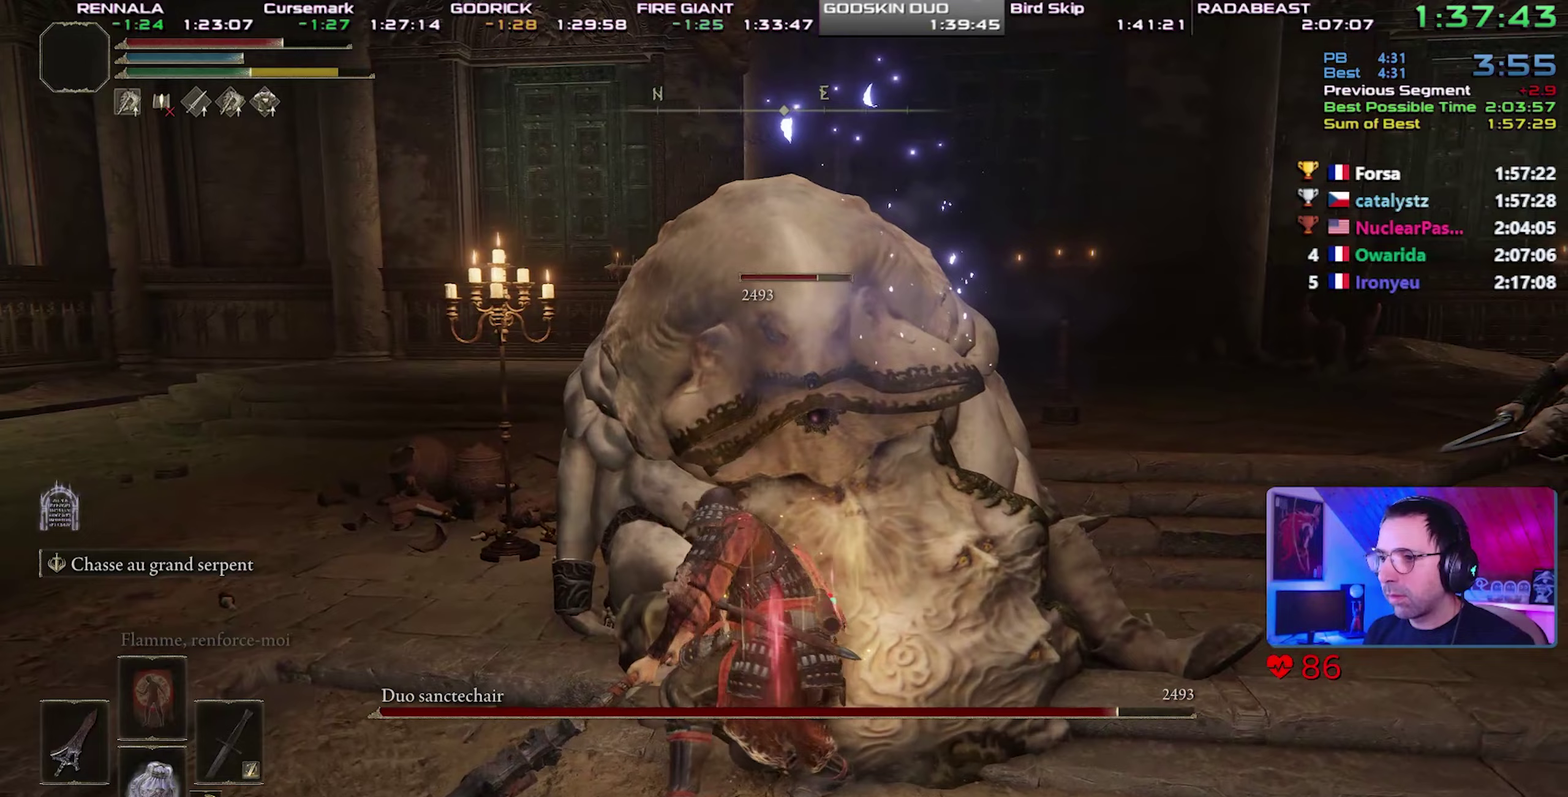
{"buttons": ["R2"], "right_stick": "center", "events": []}
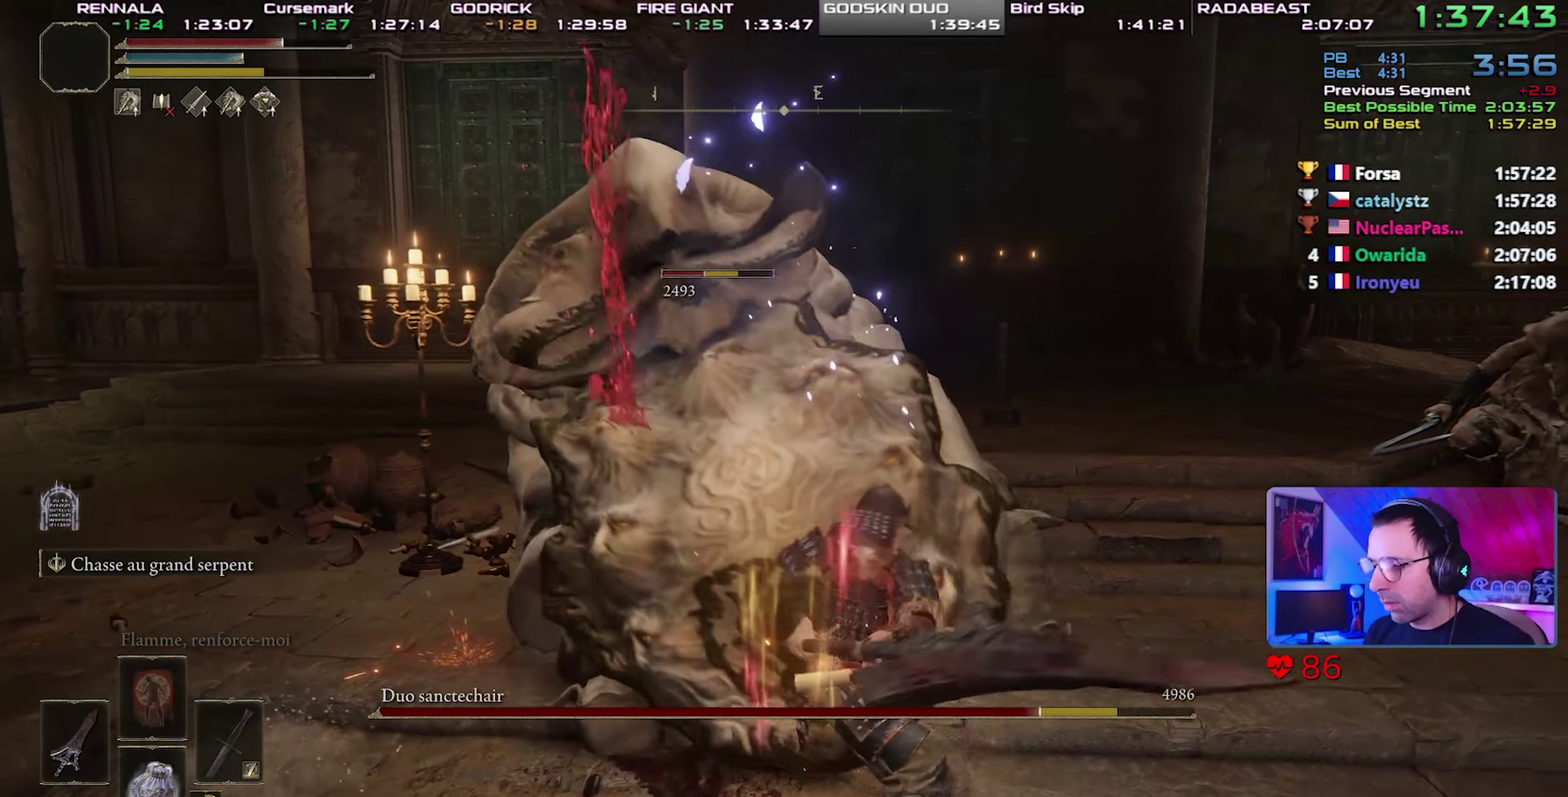
{"buttons": [], "right_stick": "center", "events": [[83, "R2", "up"]]}
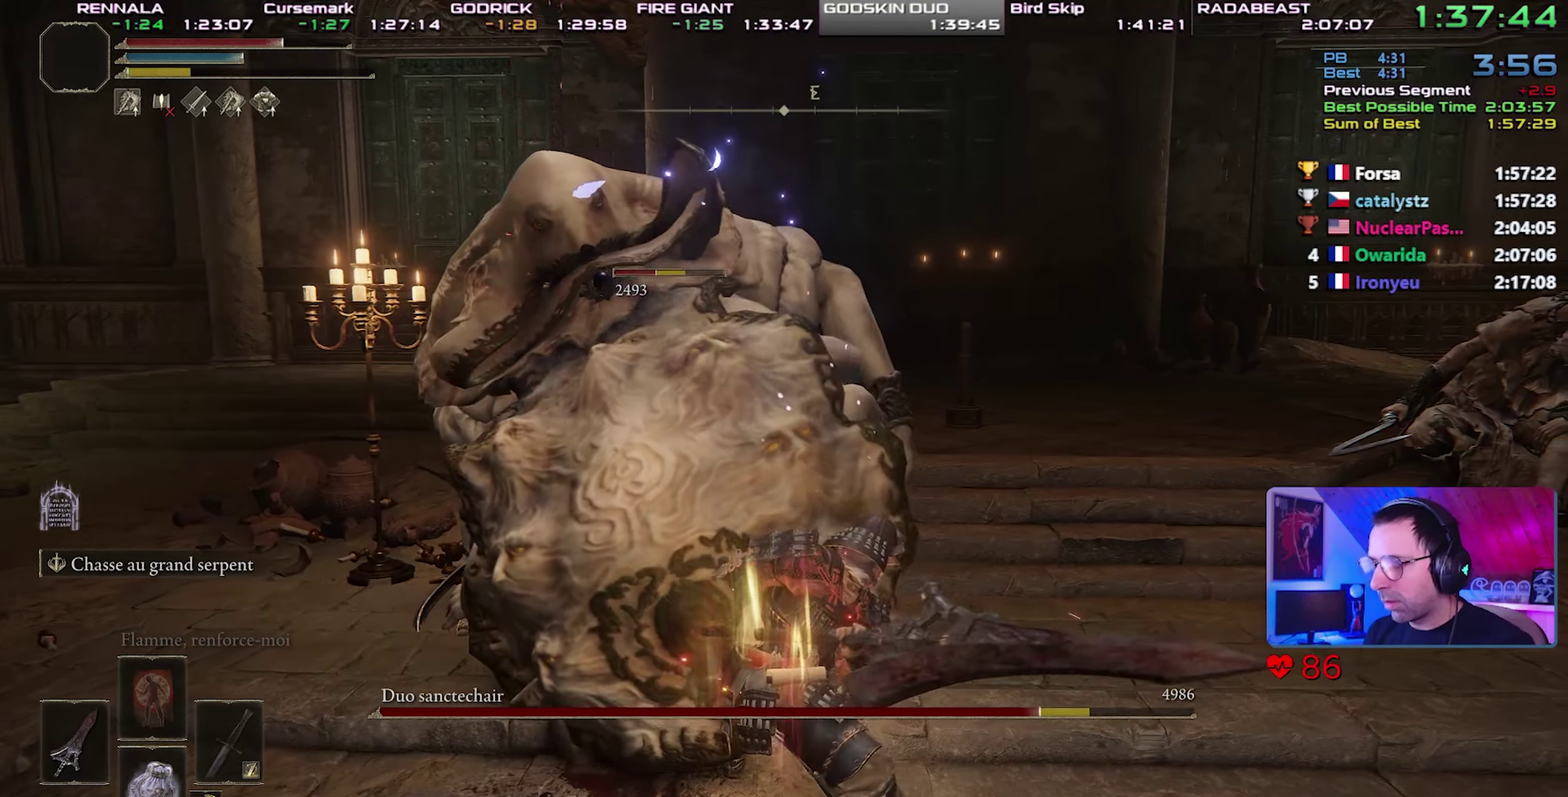
{"buttons": [], "right_stick": "center", "events": []}
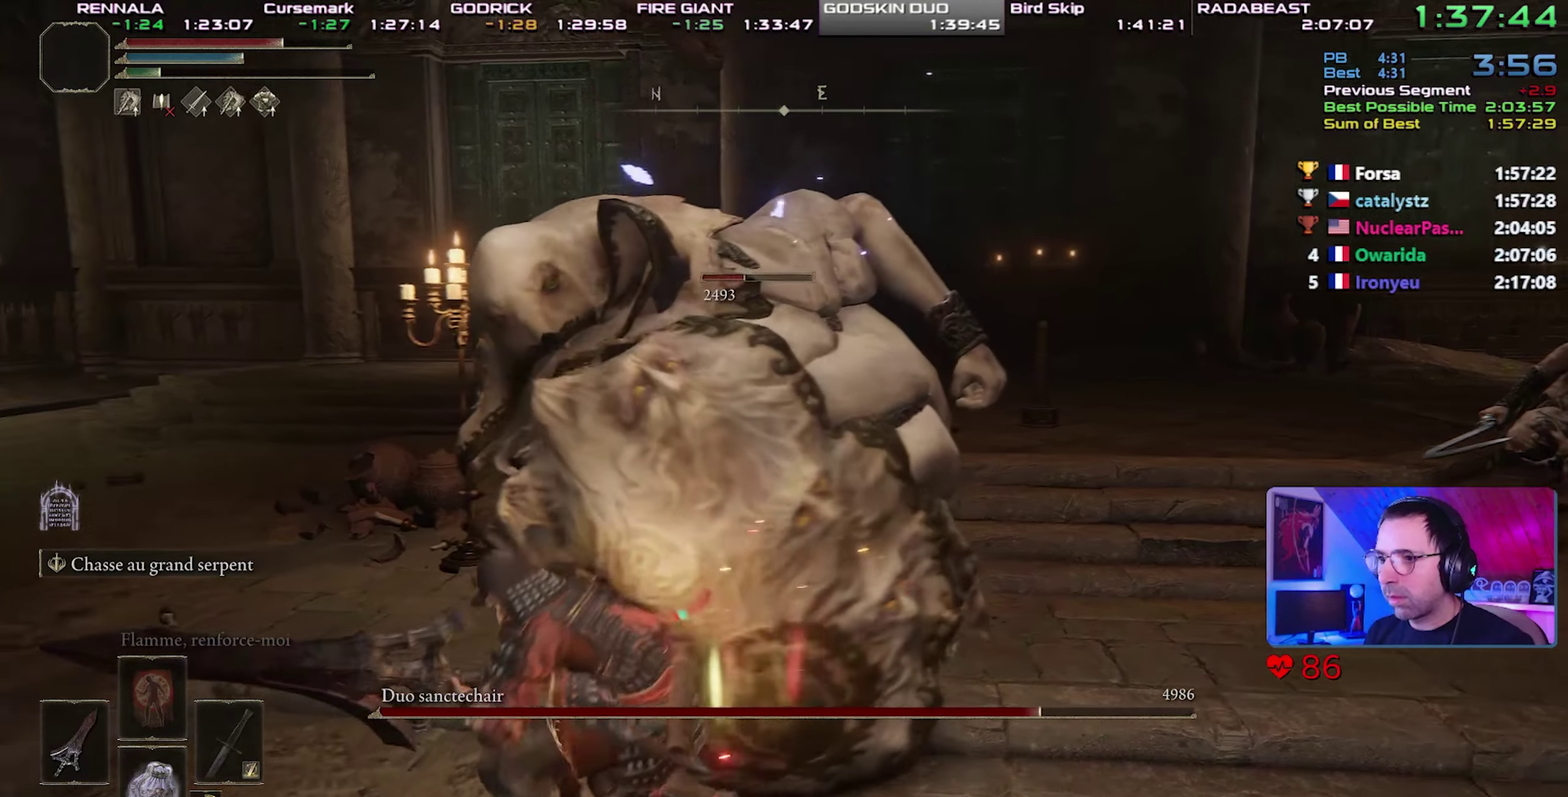
{"buttons": [], "right_stick": "center", "events": []}
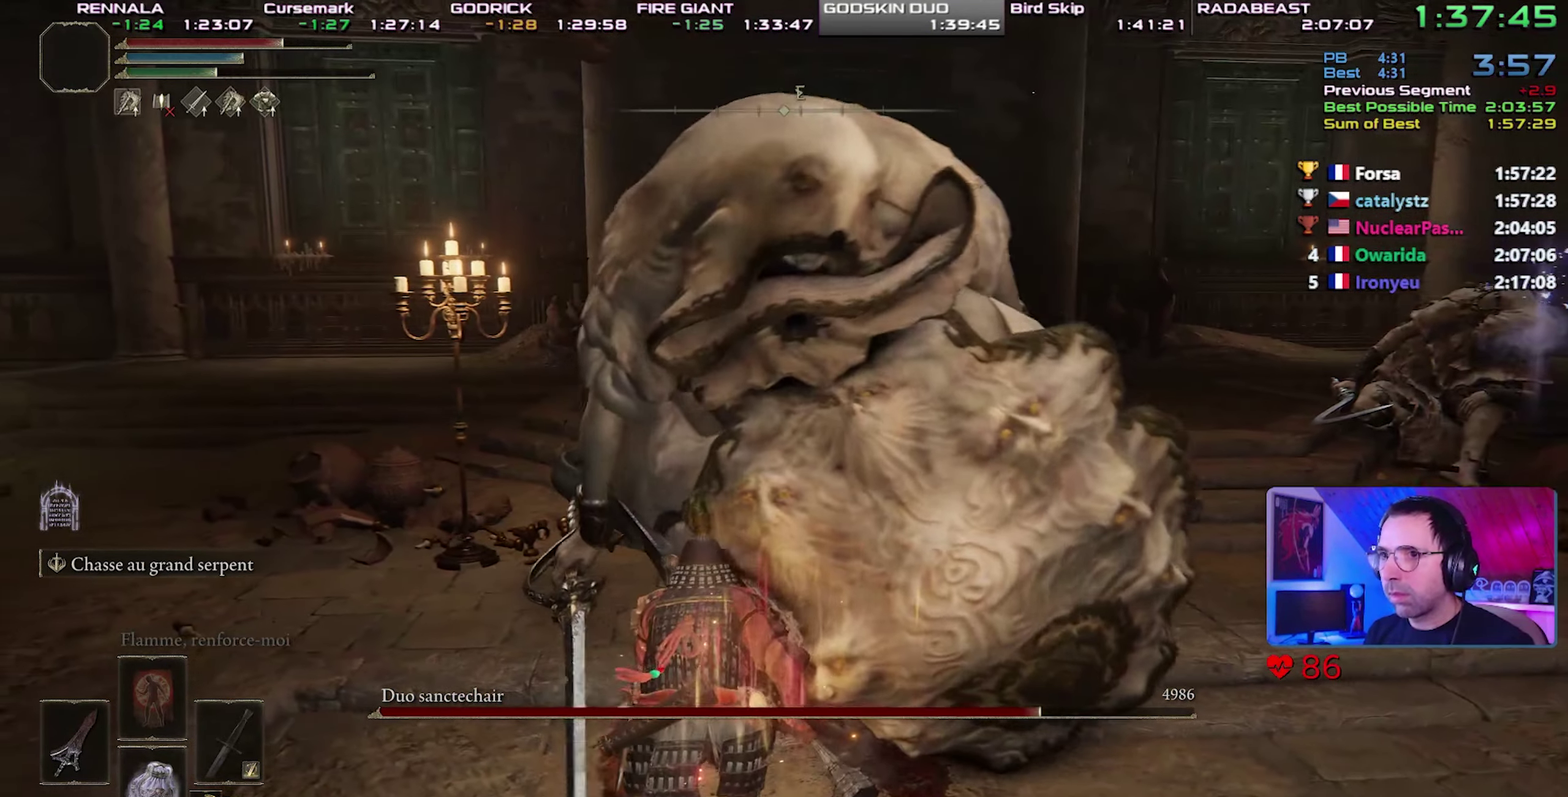
{"buttons": ["R2"], "right_stick": "center", "events": [[383, "R2", "down"]]}
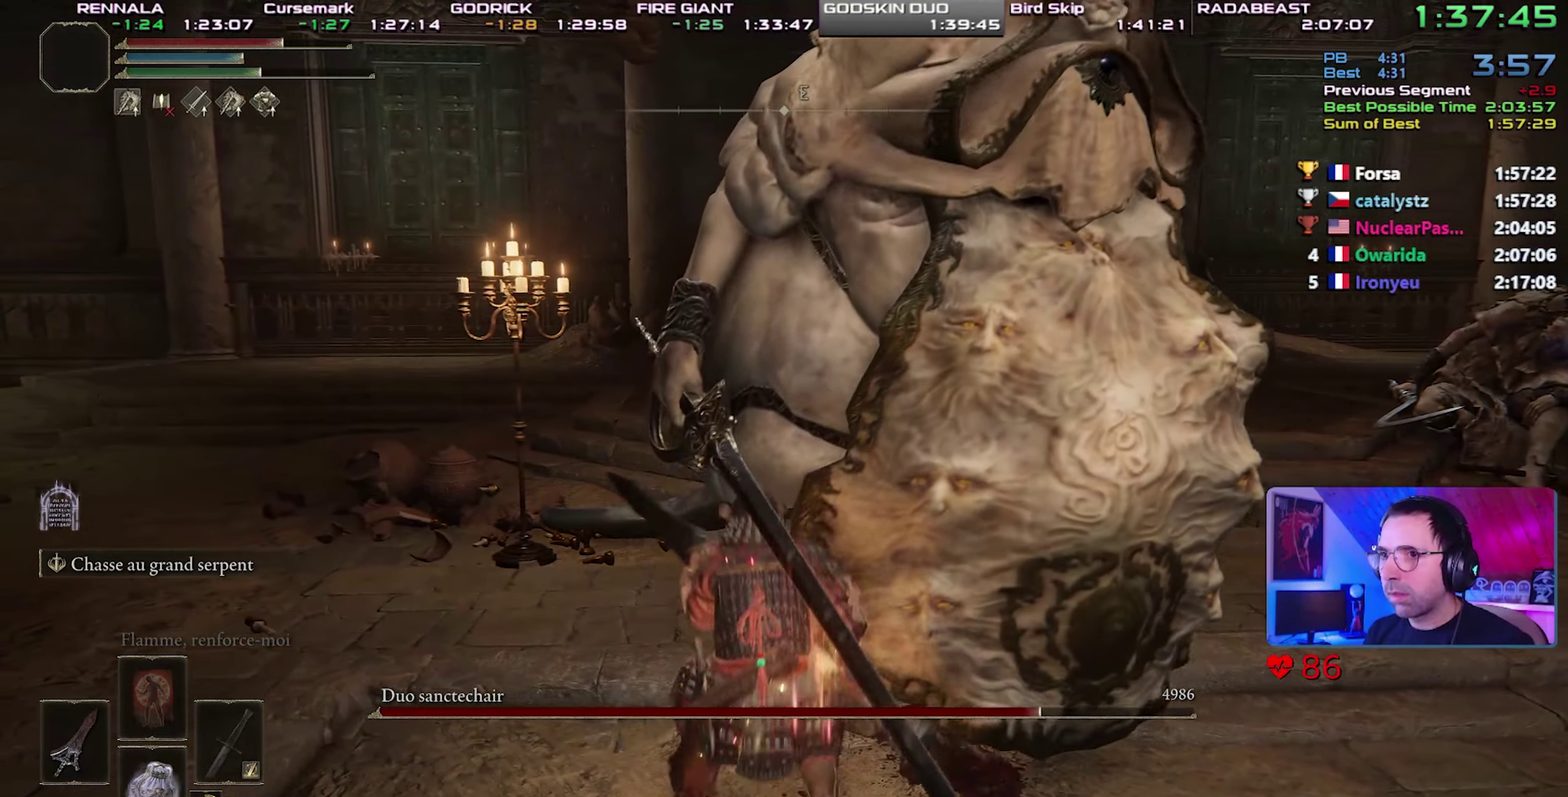
{"buttons": ["R2"], "right_stick": "center", "events": []}
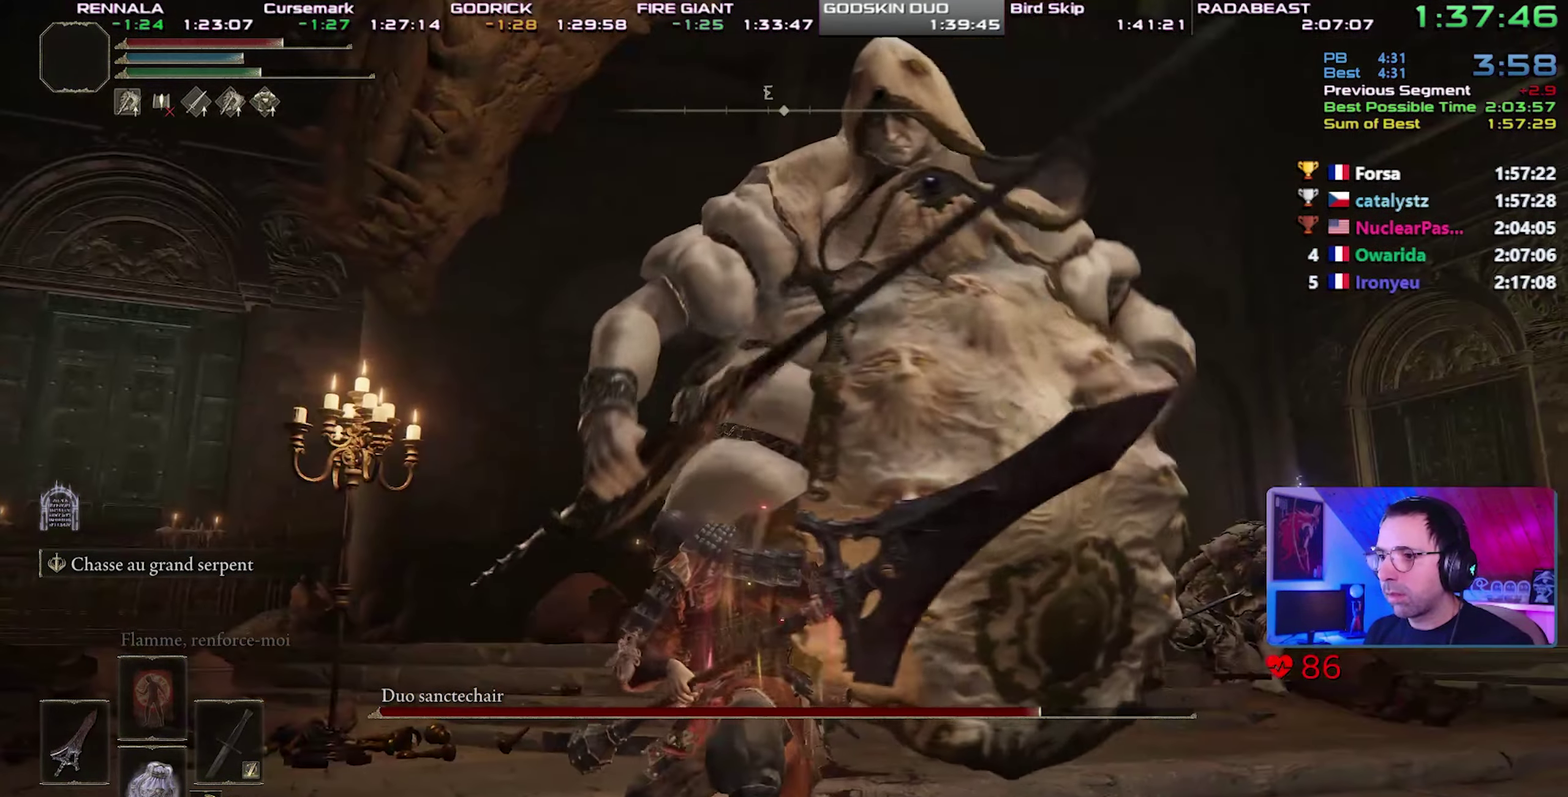
{"buttons": ["R2"], "right_stick": "center", "events": []}
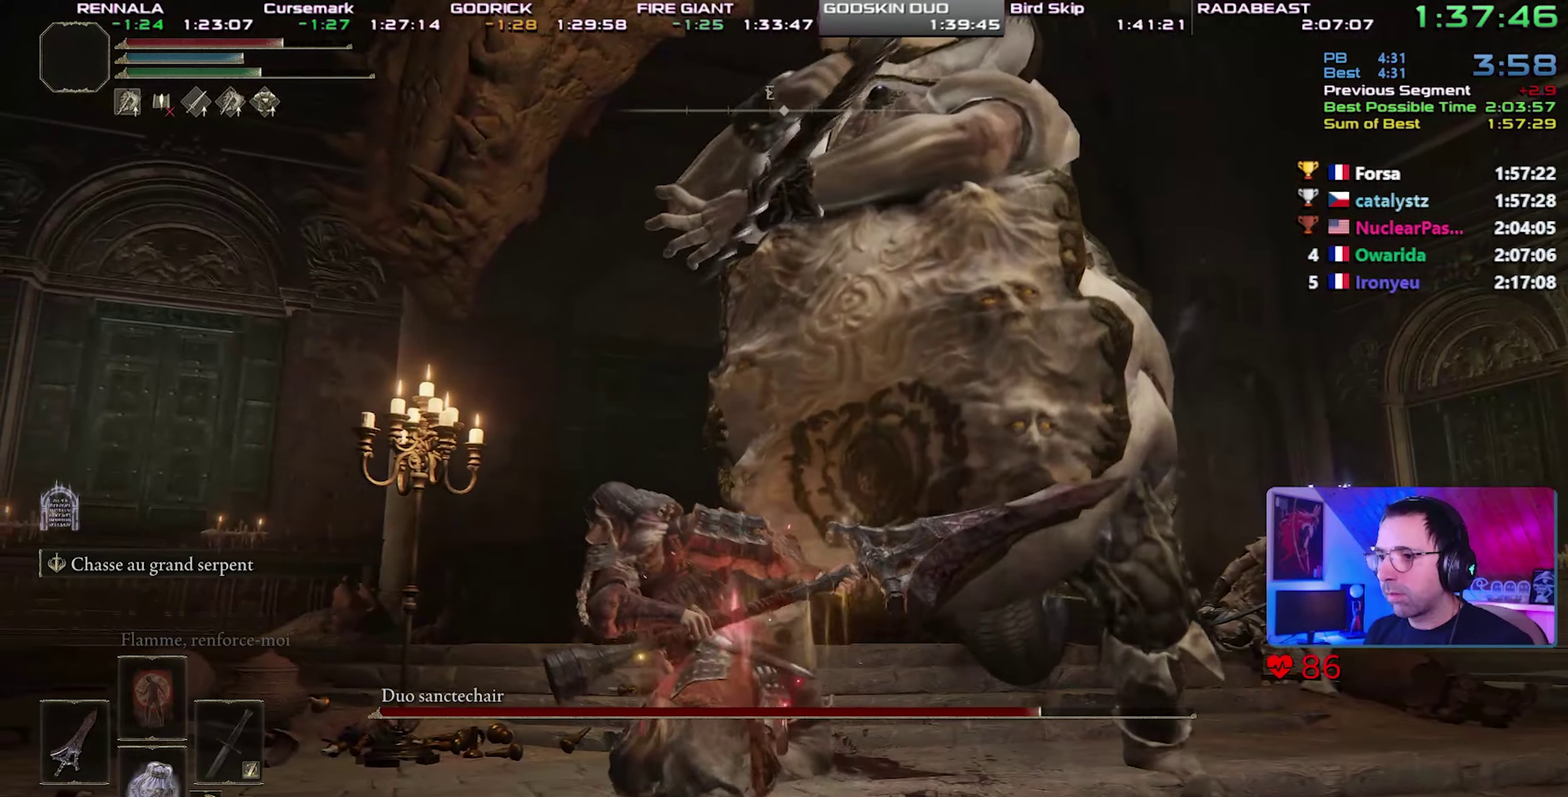
{"buttons": ["R2"], "right_stick": "center", "events": []}
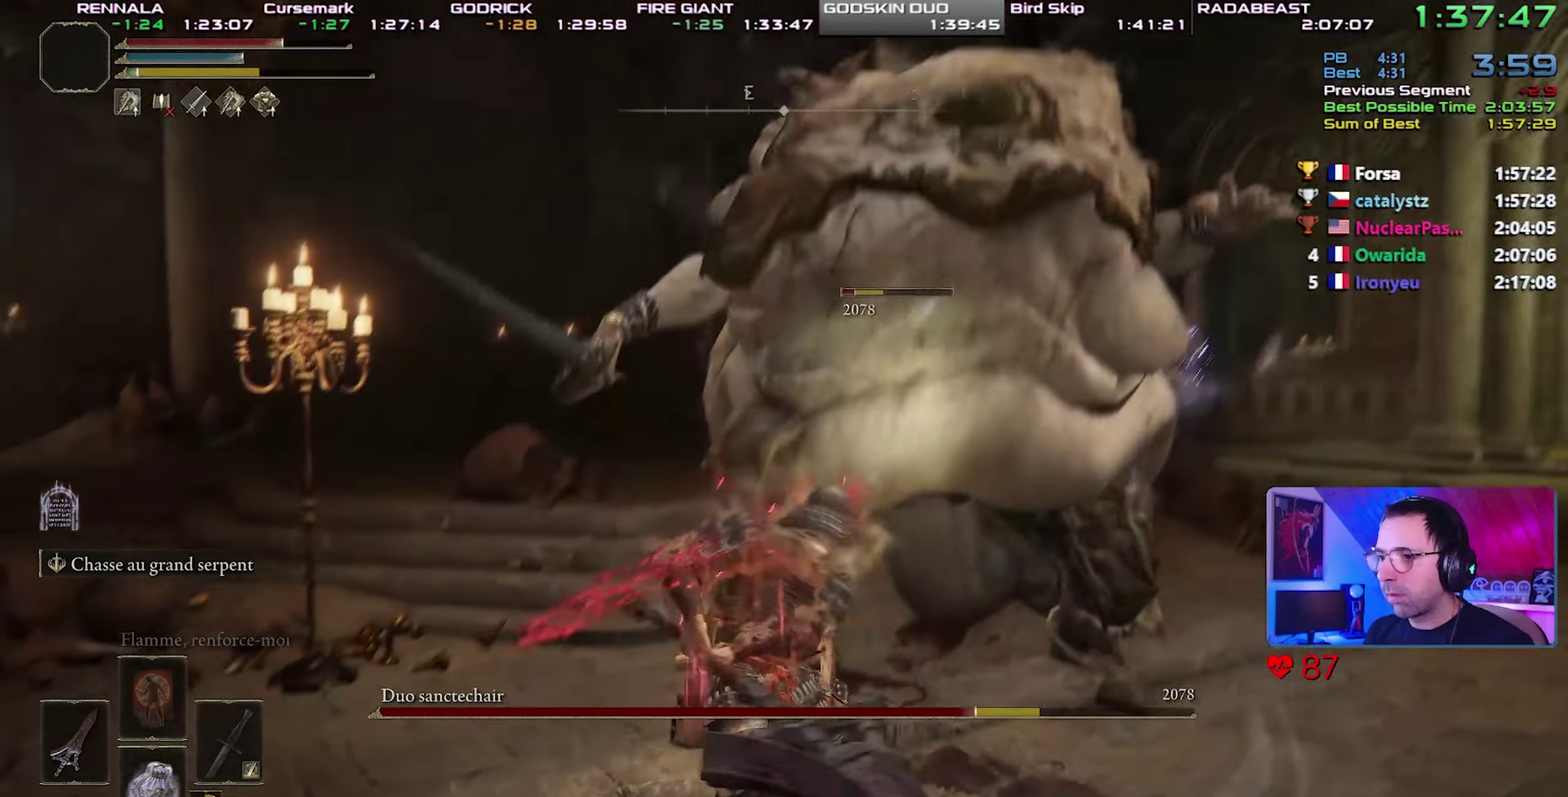
{"buttons": [], "right_stick": "center", "events": [[83, "R2", "up"]]}
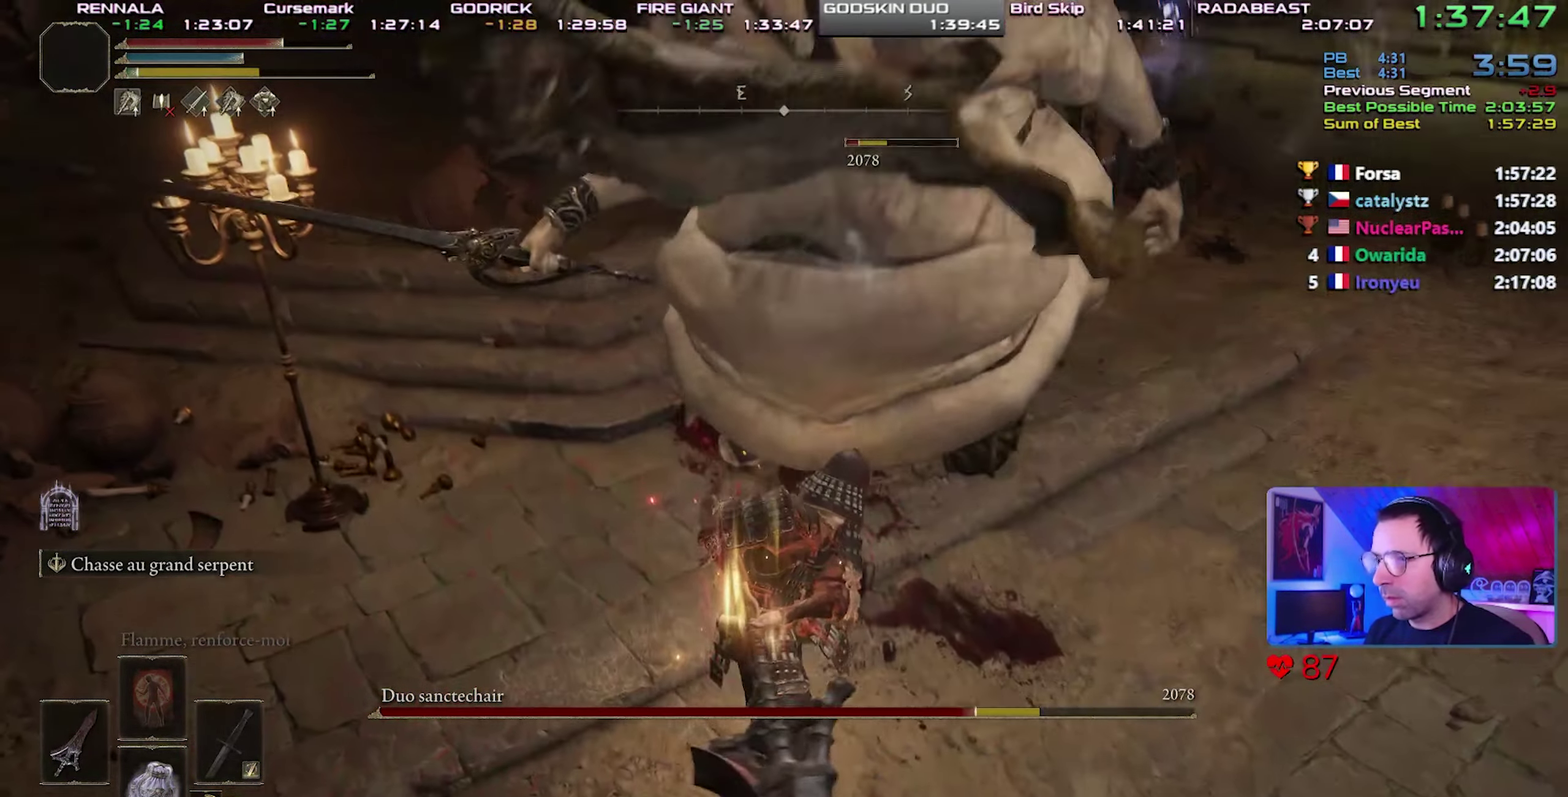
{"buttons": [], "right_stick": "center", "events": []}
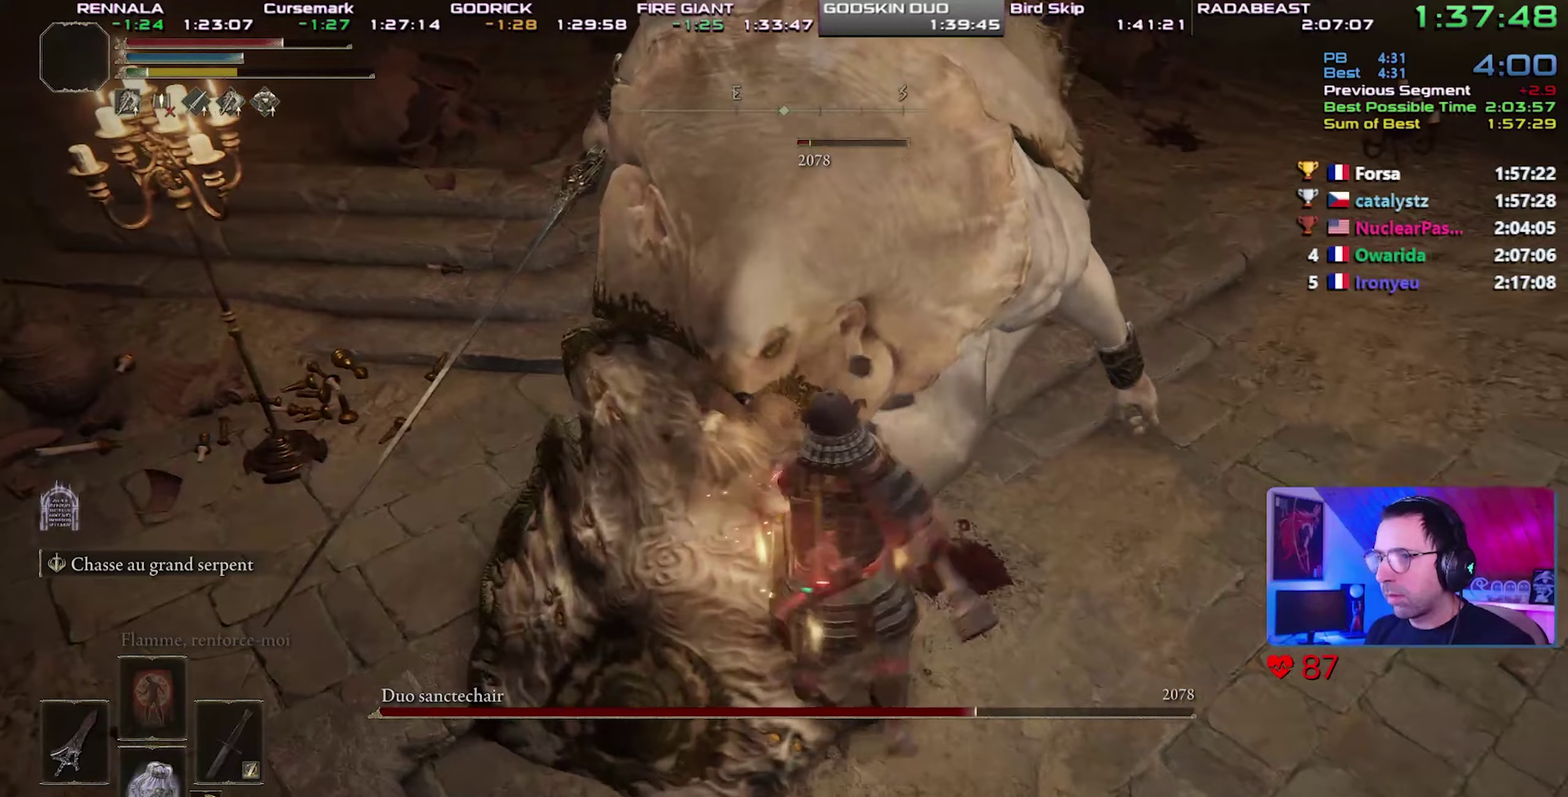
{"buttons": ["R1"], "right_stick": "center", "events": [[467, "R1", "down"]]}
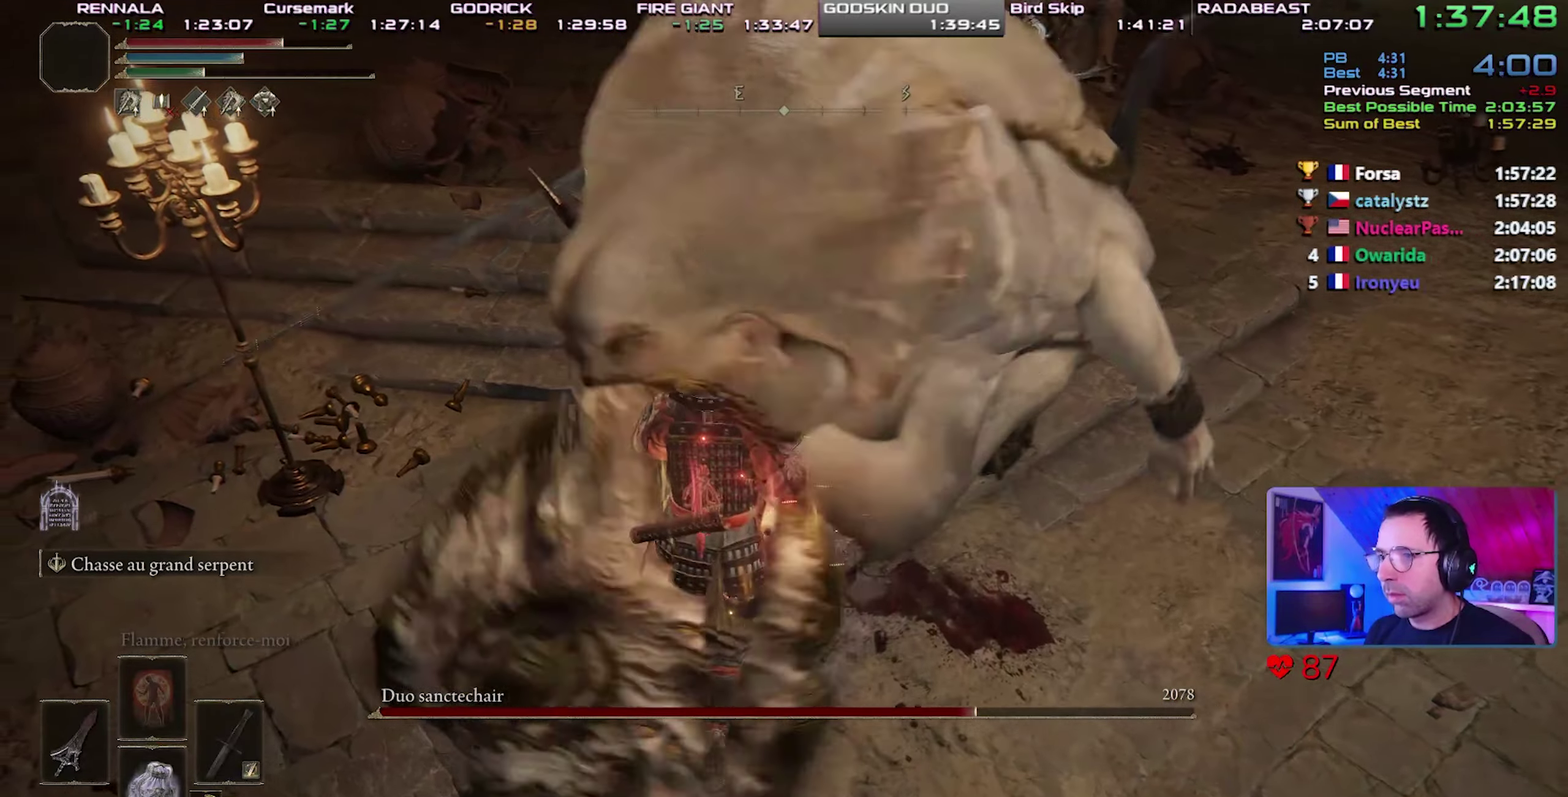
{"buttons": [], "right_stick": "center", "events": [[83, "R1", "up"]]}